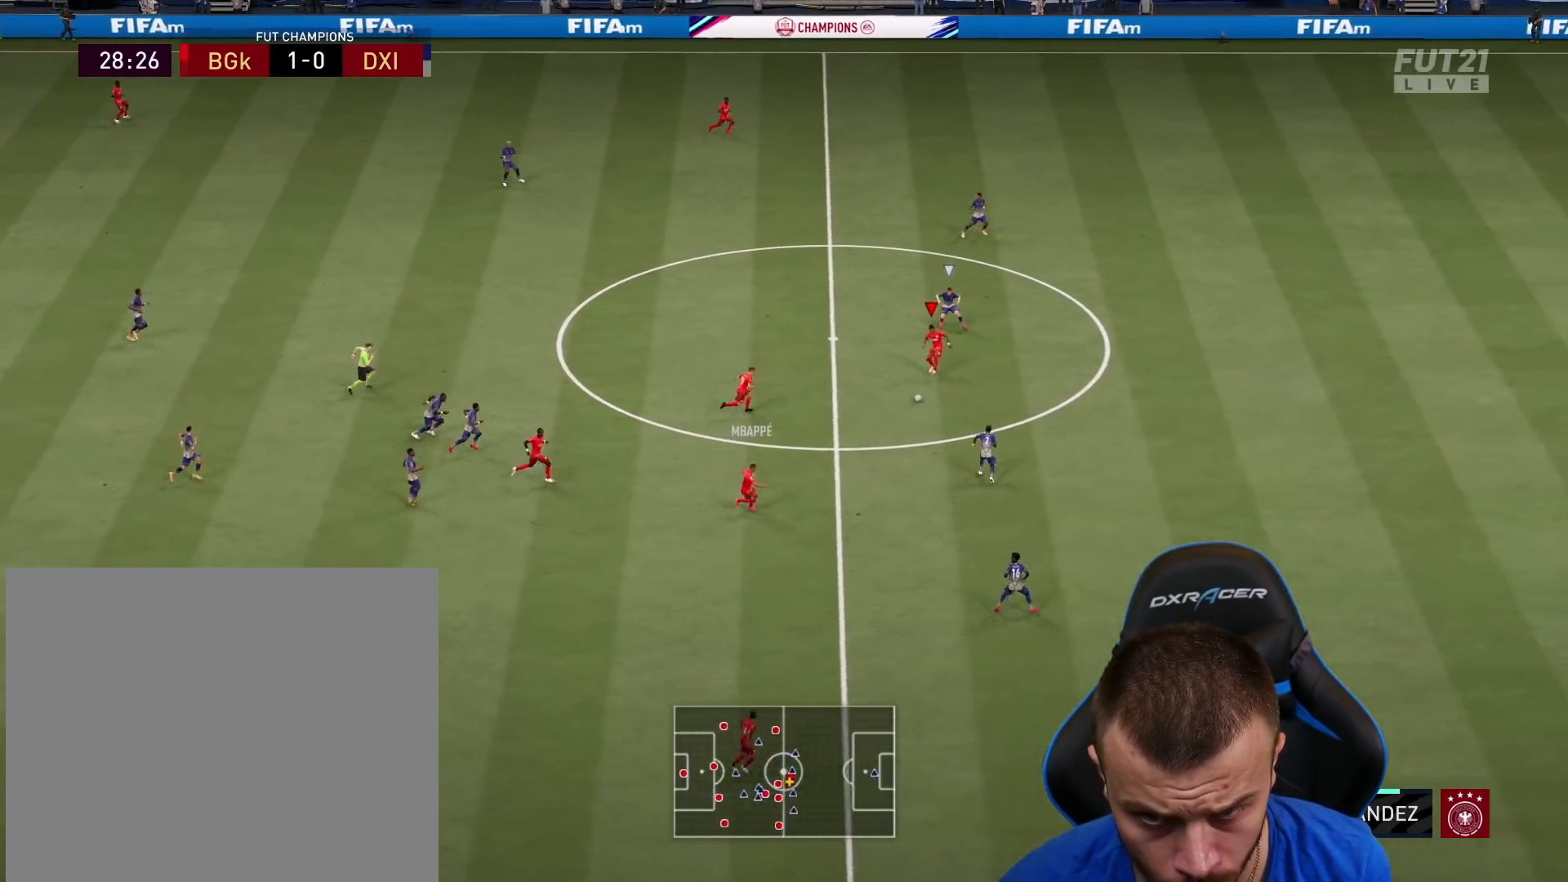
Gameplay with a controller (PlayStation layout); each line is a JSON object with the inputs held at the frame after it. "events" lists button and stick changes between this image and that frame as [ms after this image, input, new state], when the widget could be followed in between.
{"buttons": ["L3"], "left_stick": "down-right", "right_stick": "center", "events": [[83, "left_stick", "down"], [217, "left_stick", "down-right"], [317, "CROSS", "down"], [384, "CROSS", "up"], [450, "L3", "down"]]}
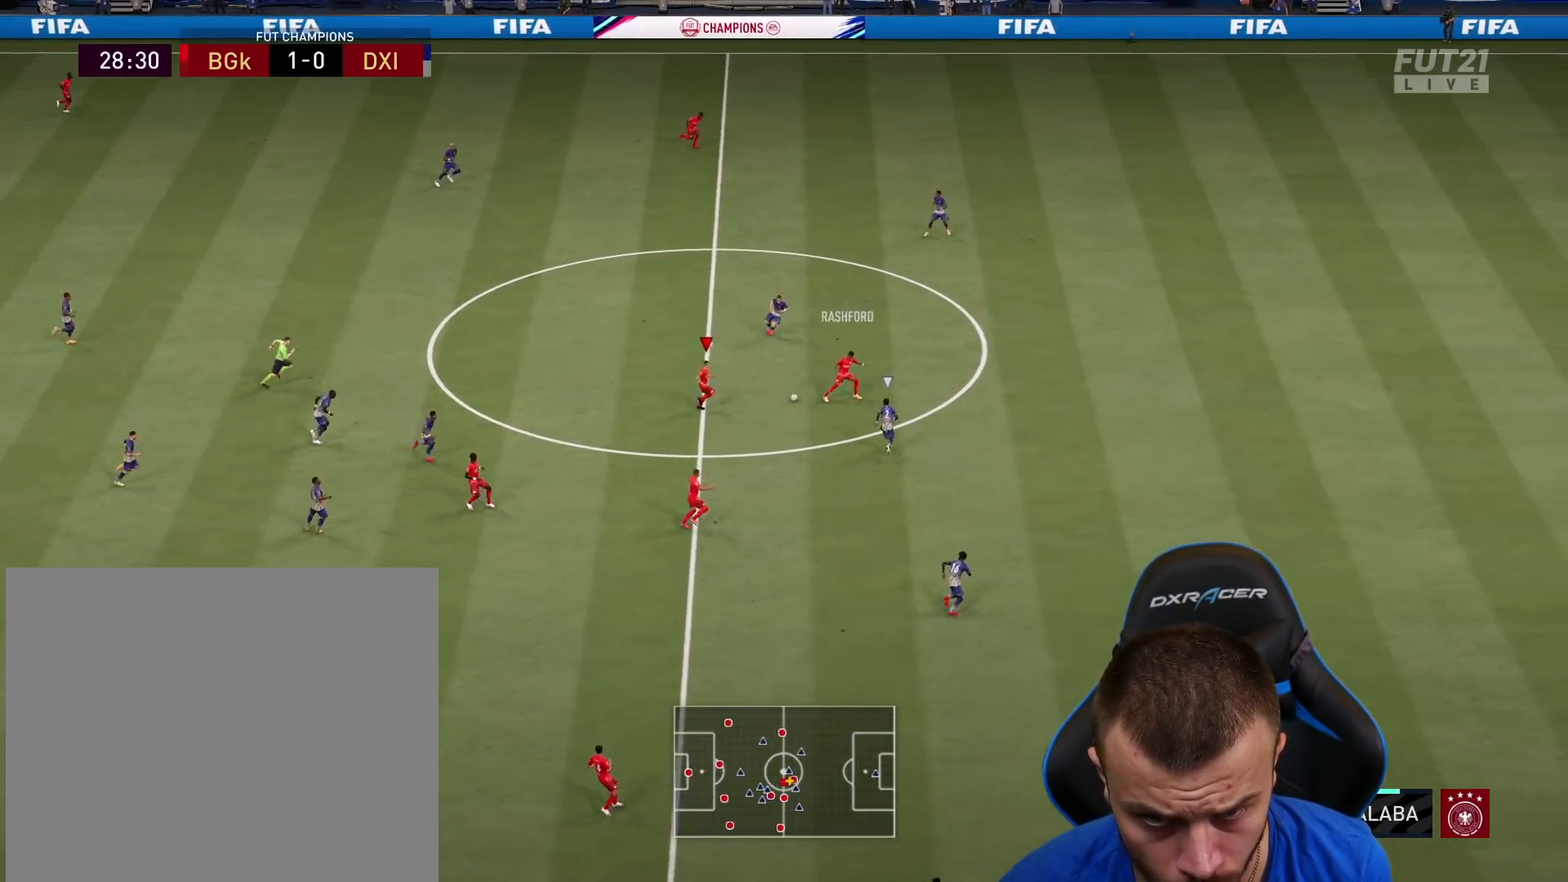
{"buttons": ["TRIANGLE", "L3"], "left_stick": "up-right", "right_stick": "center", "events": [[151, "L3", "up"], [267, "left_stick", "right"], [401, "left_stick", "up-right"], [434, "TRIANGLE", "down"], [451, "L3", "down"]]}
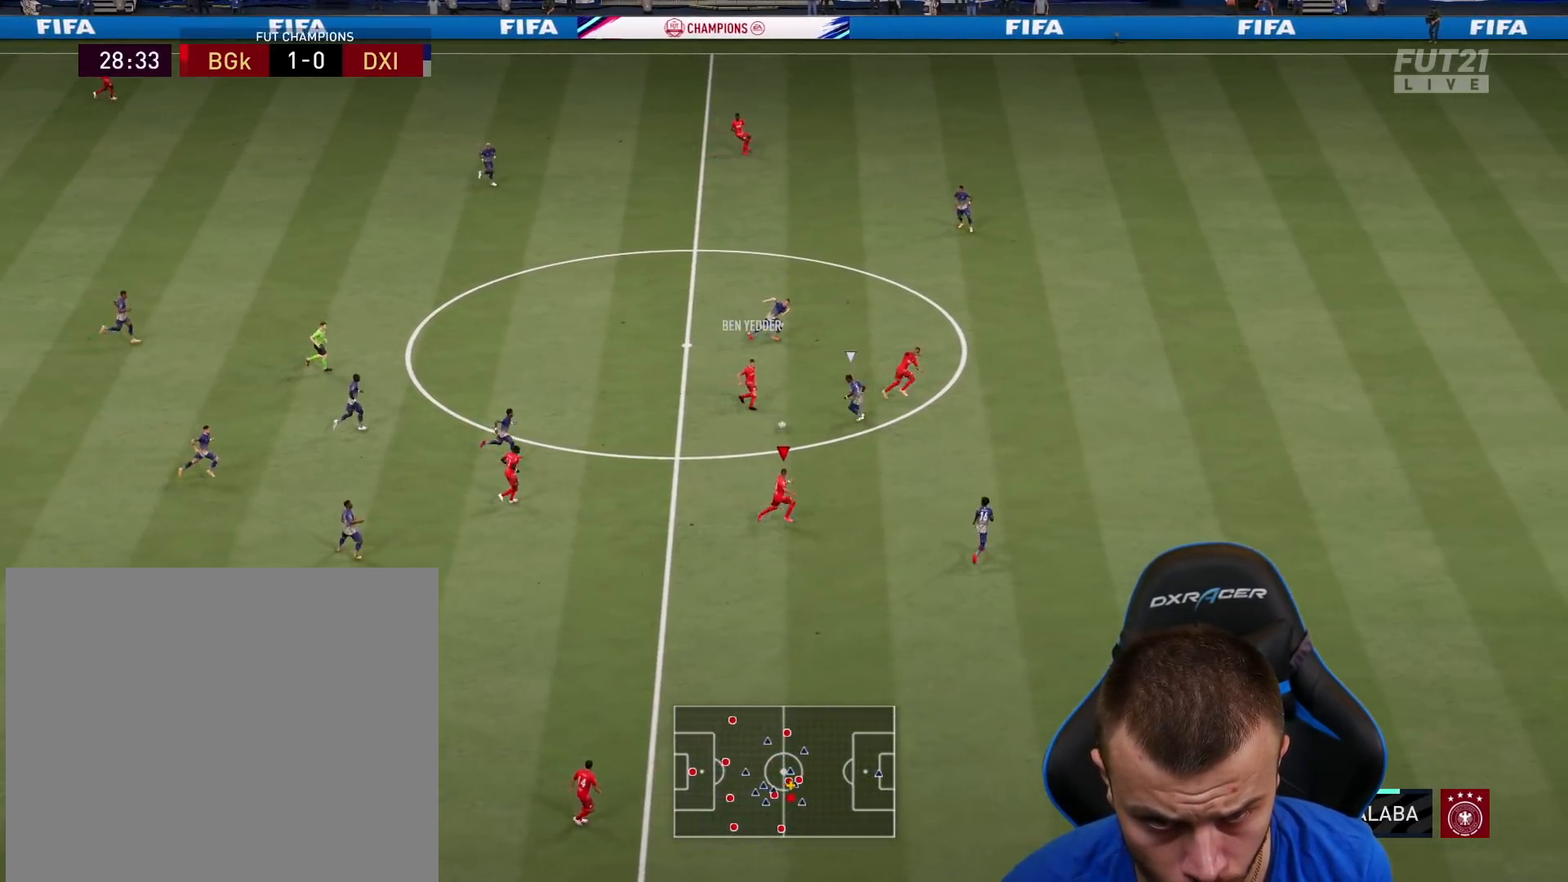
{"buttons": ["R2", "L3"], "left_stick": "right", "right_stick": "center", "events": [[100, "TRIANGLE", "up"], [267, "R2", "down"], [484, "left_stick", "right"]]}
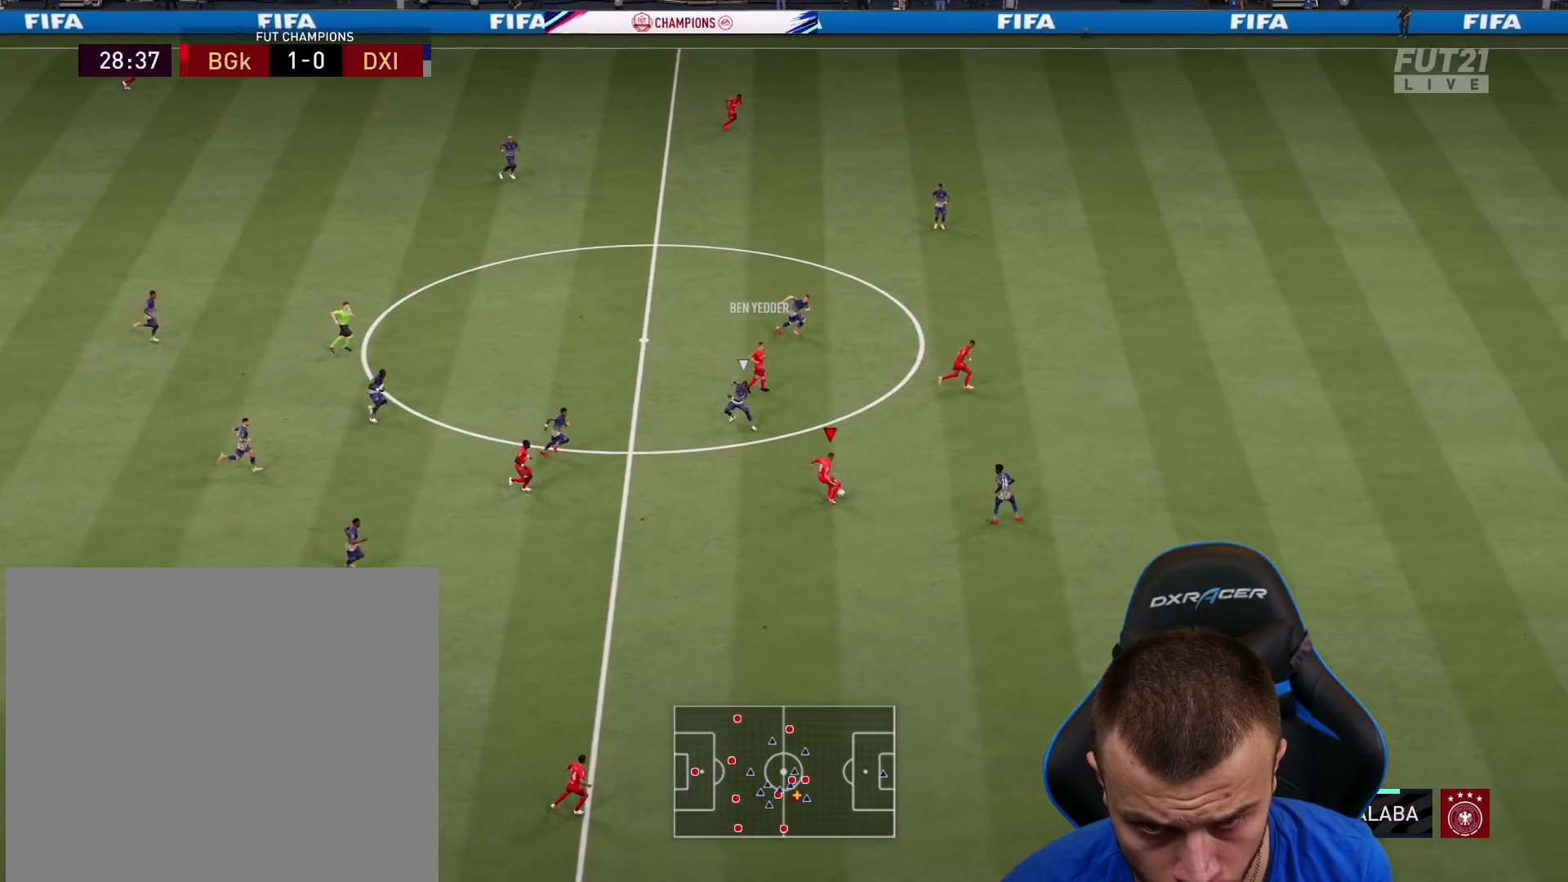
{"buttons": ["R2", "L3"], "left_stick": "right", "right_stick": "center", "events": []}
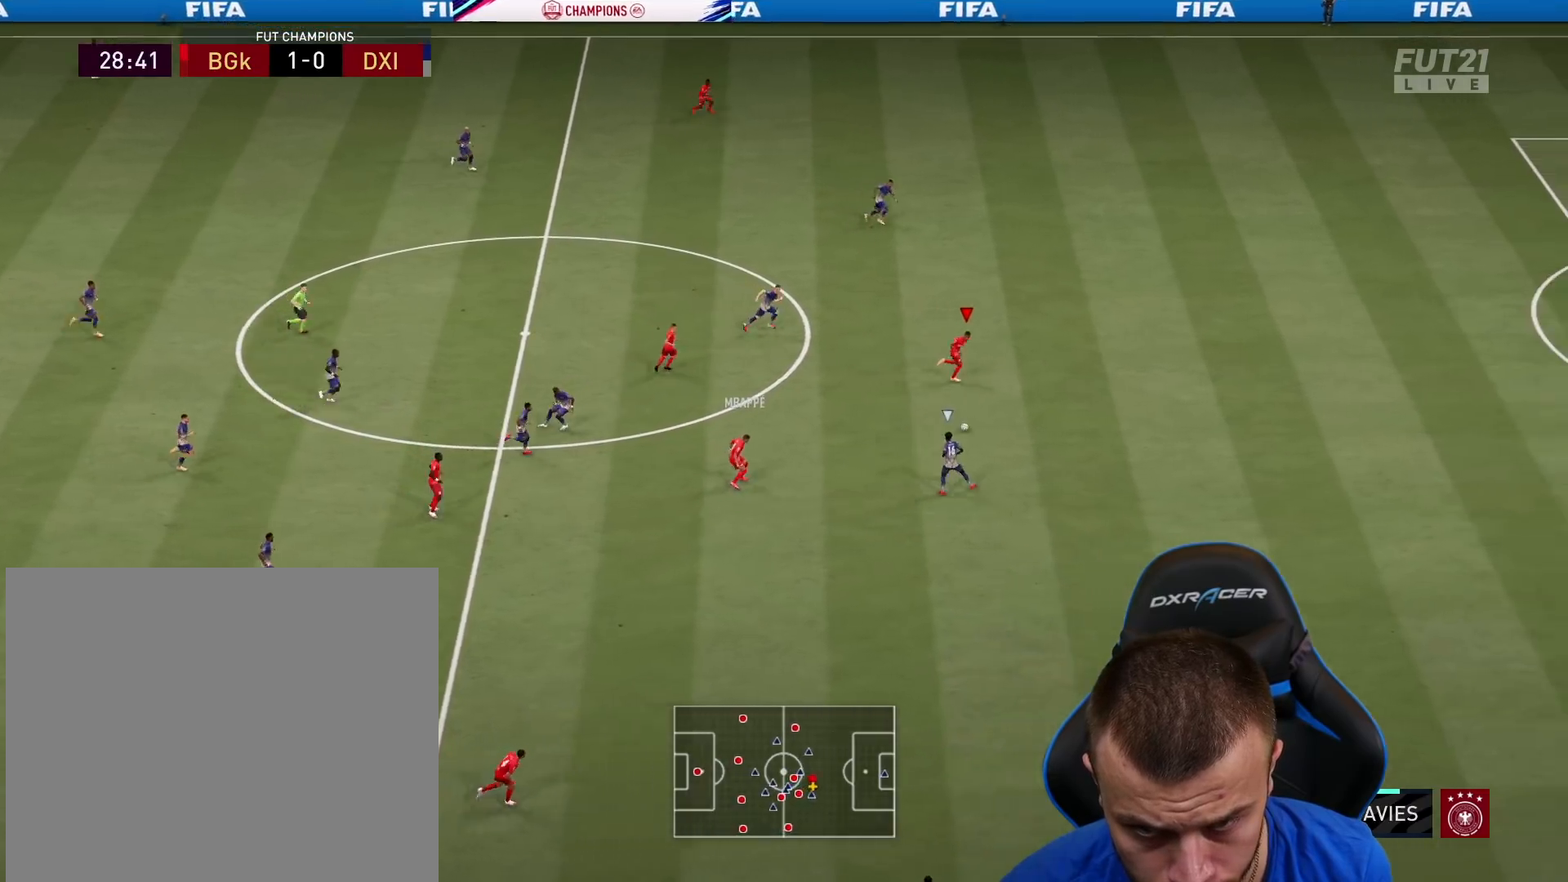
{"buttons": ["R2", "L3"], "left_stick": "right", "right_stick": "center", "events": []}
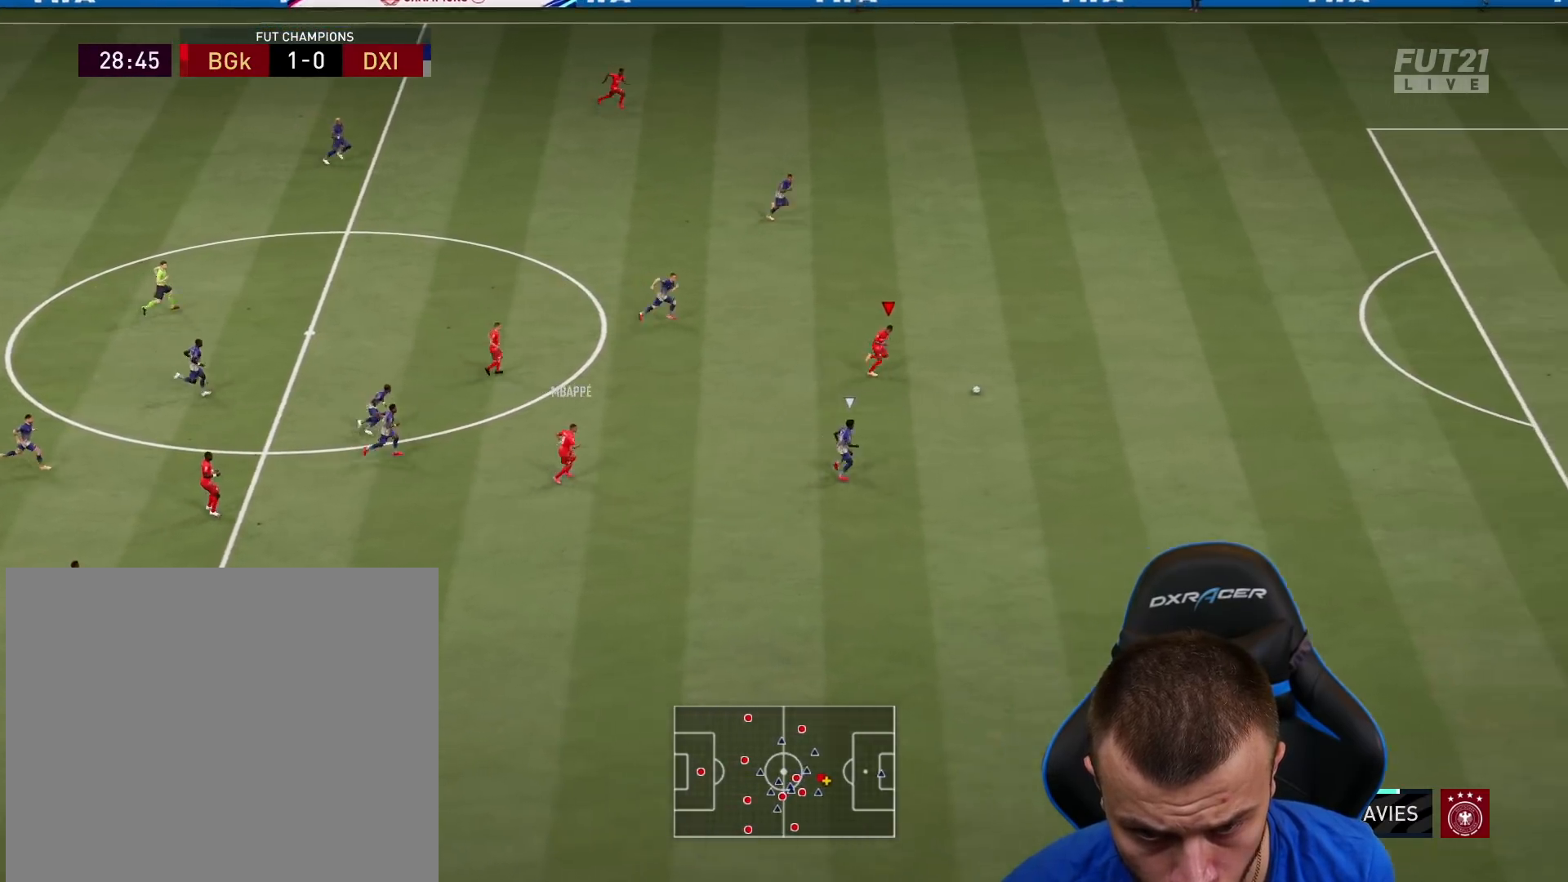
{"buttons": ["R2", "L3"], "left_stick": "right", "right_stick": "center", "events": []}
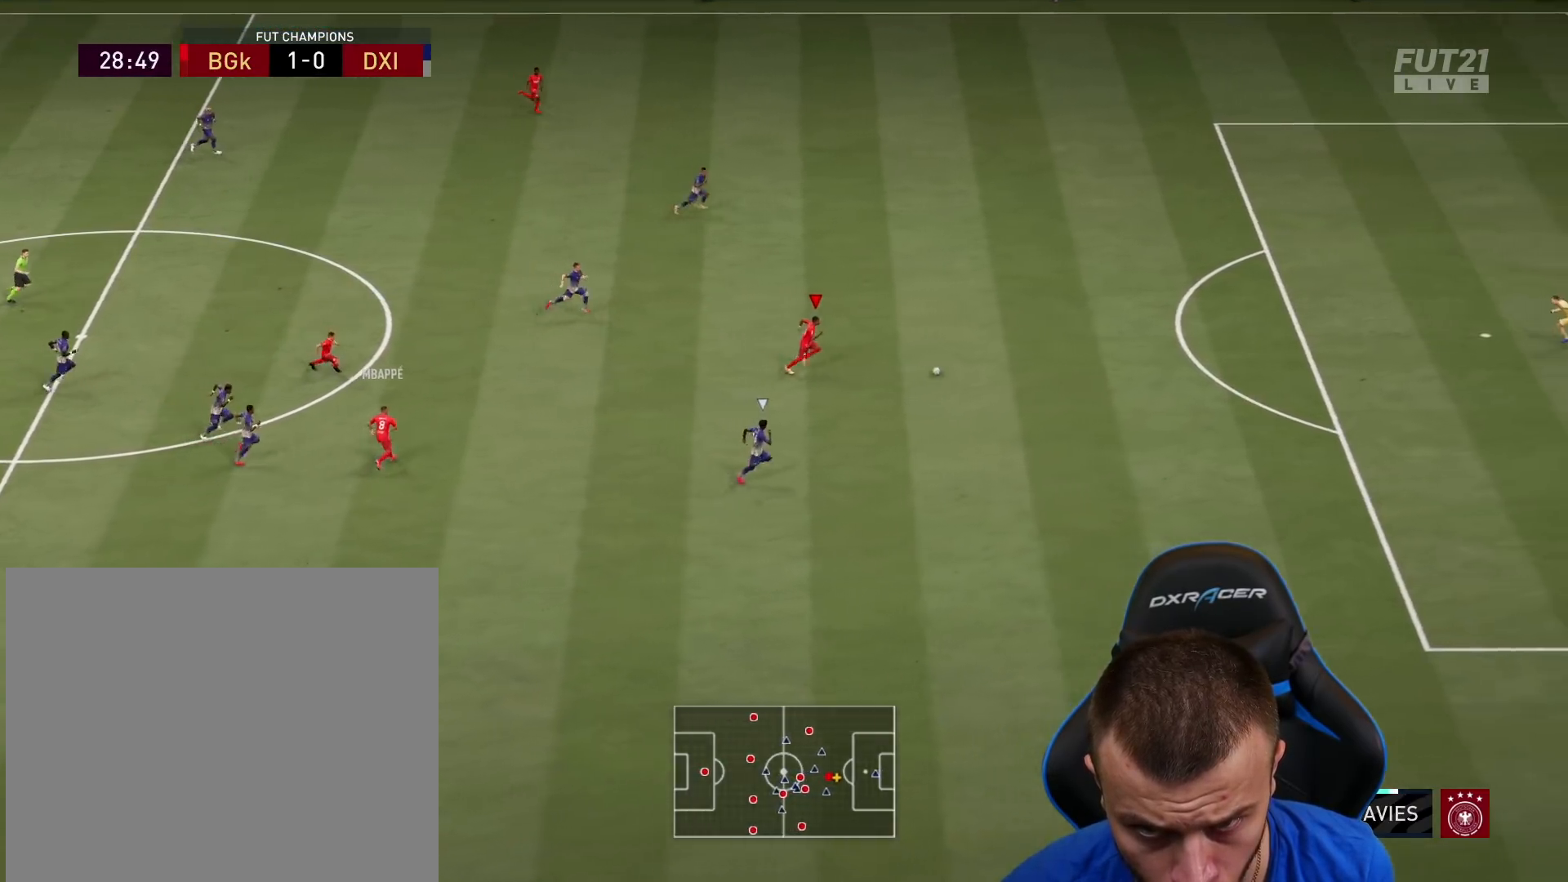
{"buttons": ["CIRCLE", "L1", "L3"], "left_stick": "right", "right_stick": "center", "events": [[400, "R2", "up"], [450, "L1", "down"], [501, "CIRCLE", "down"]]}
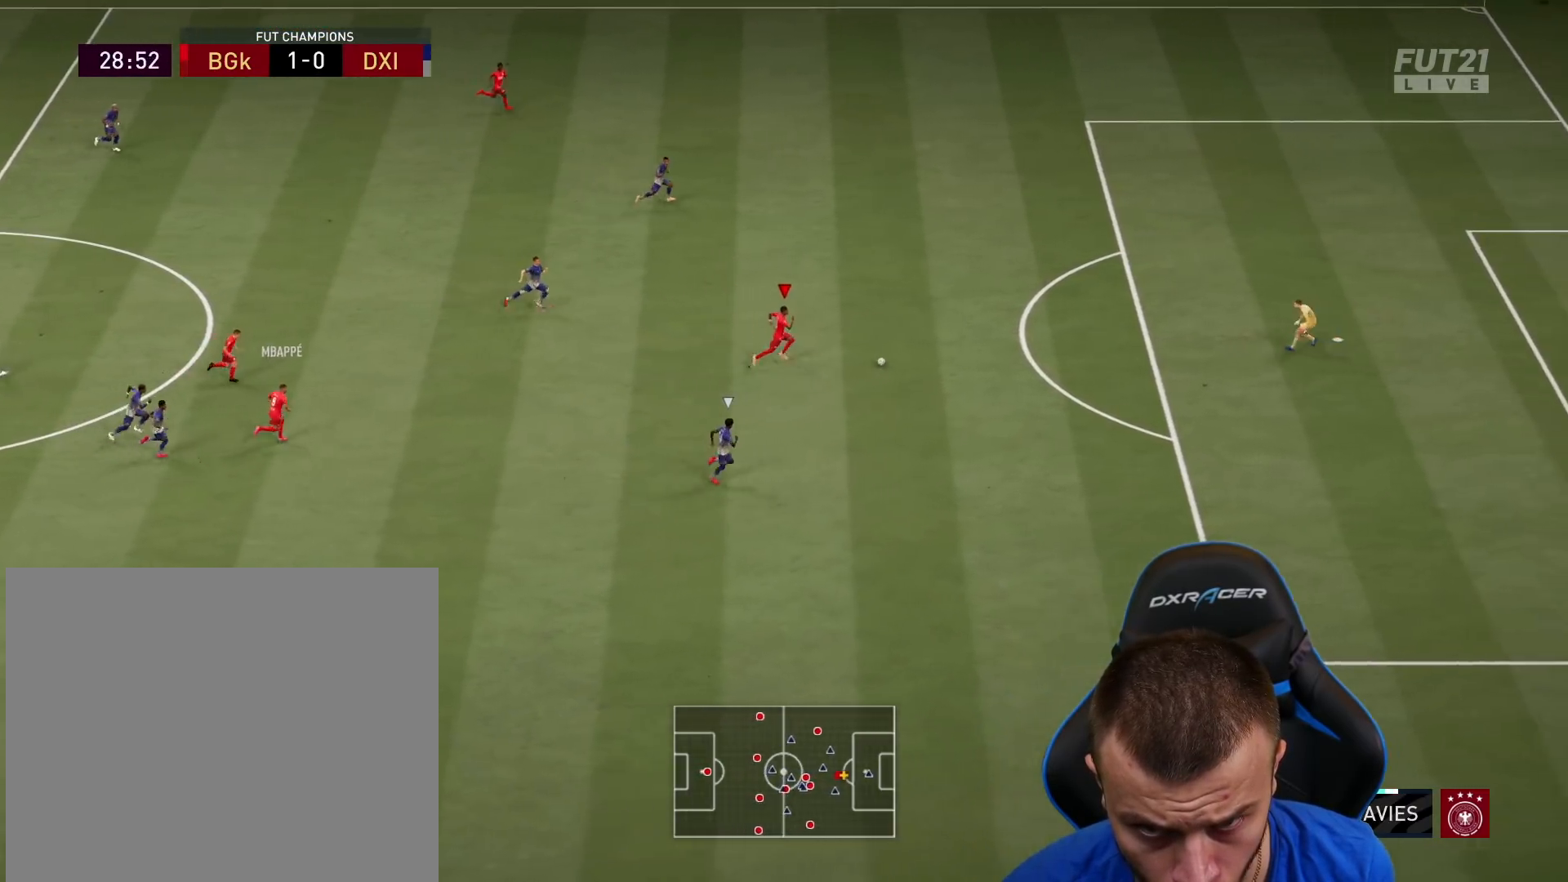
{"buttons": ["L1", "L3"], "left_stick": "right", "right_stick": "center", "events": [[166, "CIRCLE", "up"]]}
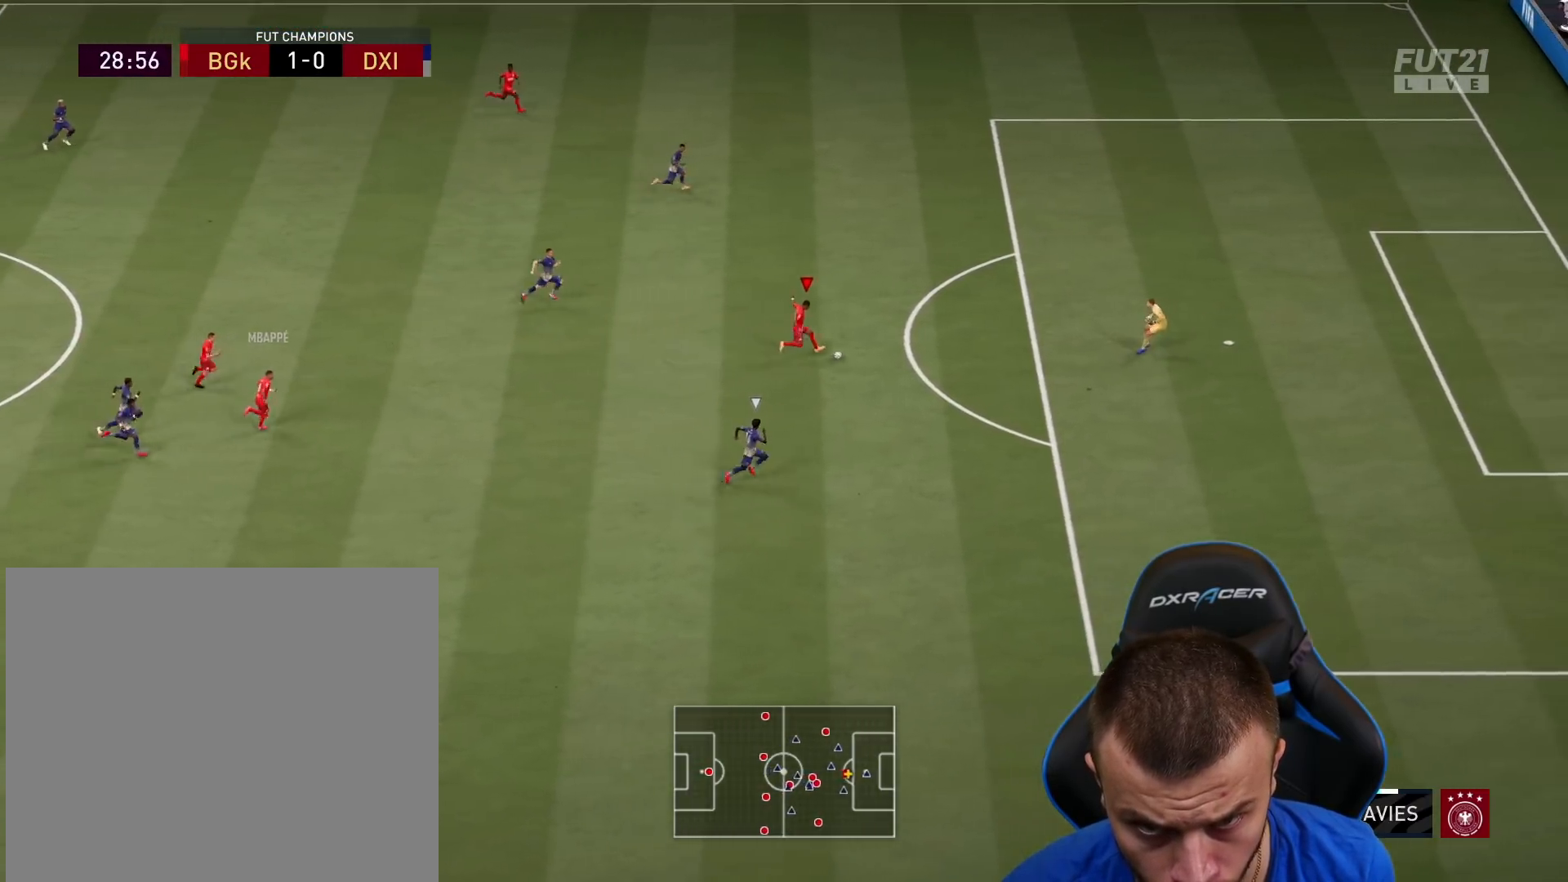
{"buttons": ["L1", "L3"], "left_stick": "right", "right_stick": "center", "events": []}
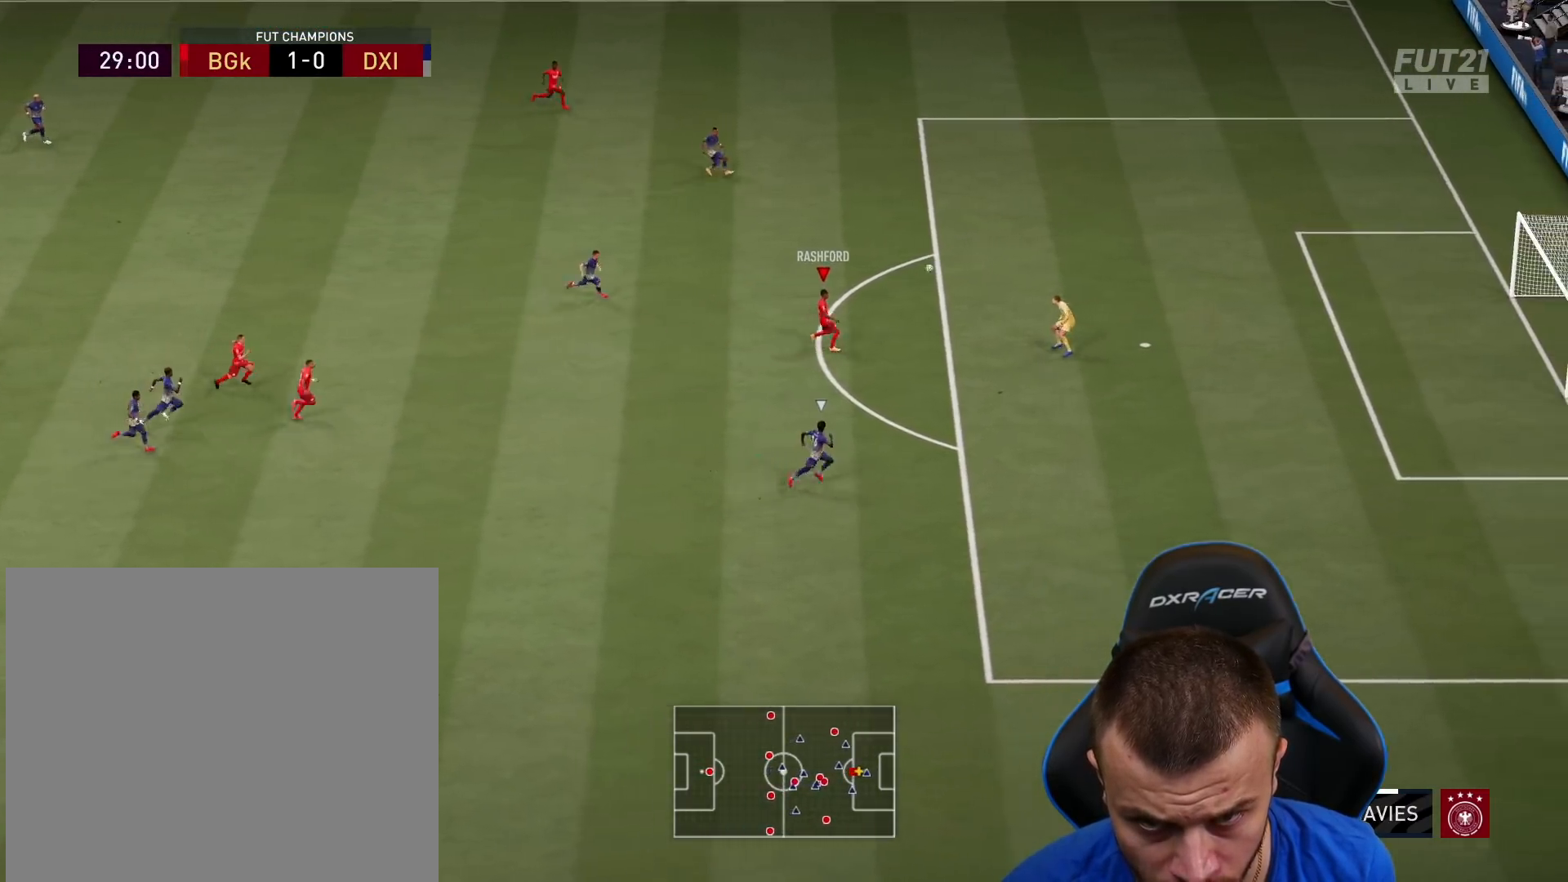
{"buttons": ["L1", "L3"], "left_stick": "right", "right_stick": "center", "events": []}
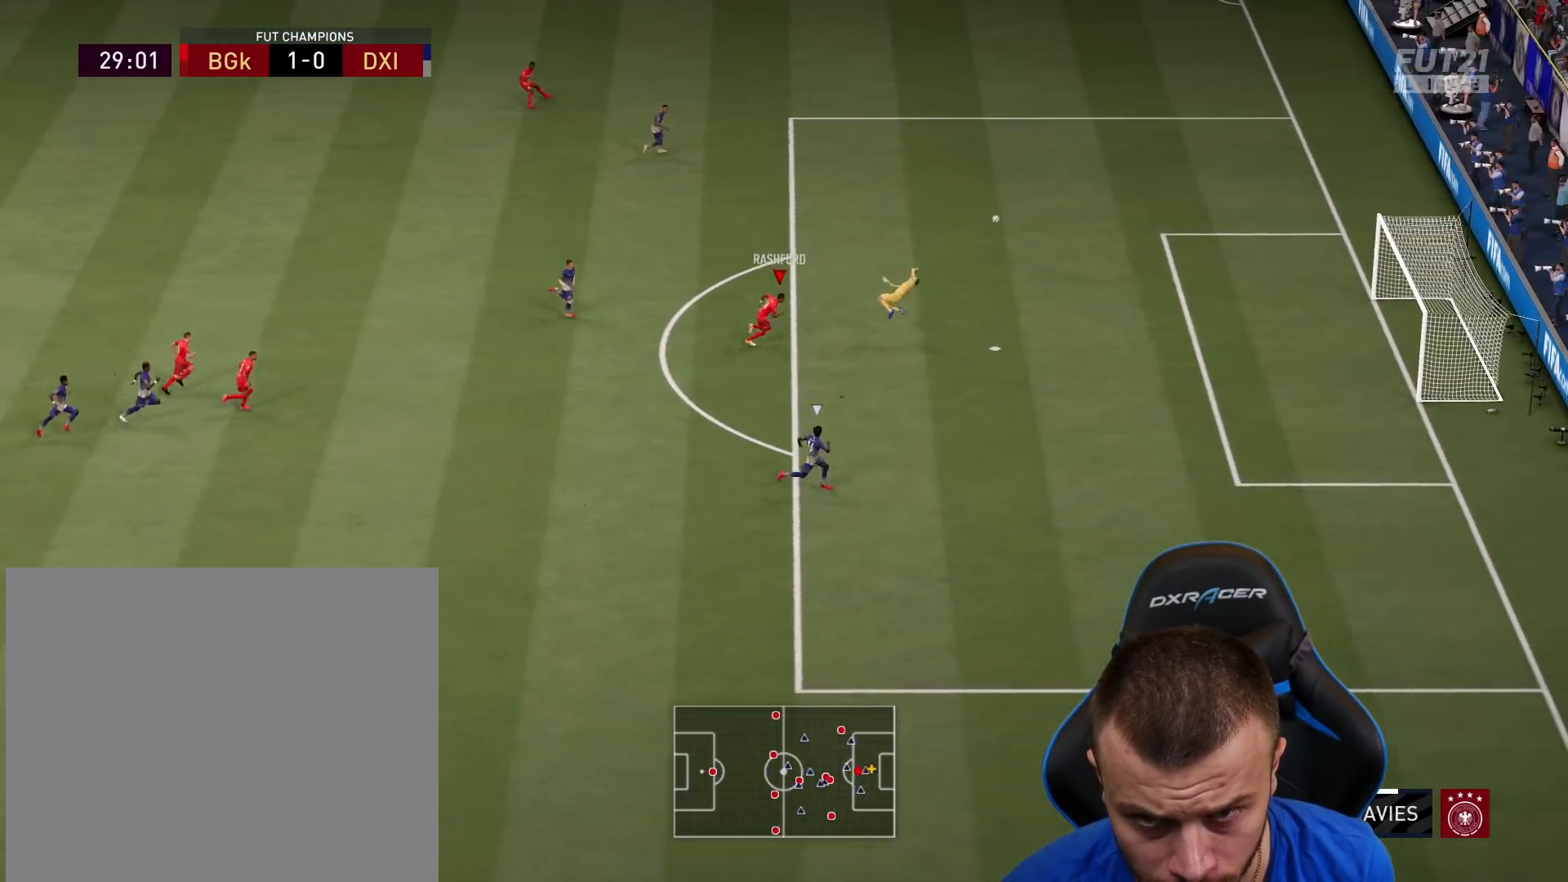
{"buttons": ["L1", "L3"], "left_stick": "right", "right_stick": "center", "events": []}
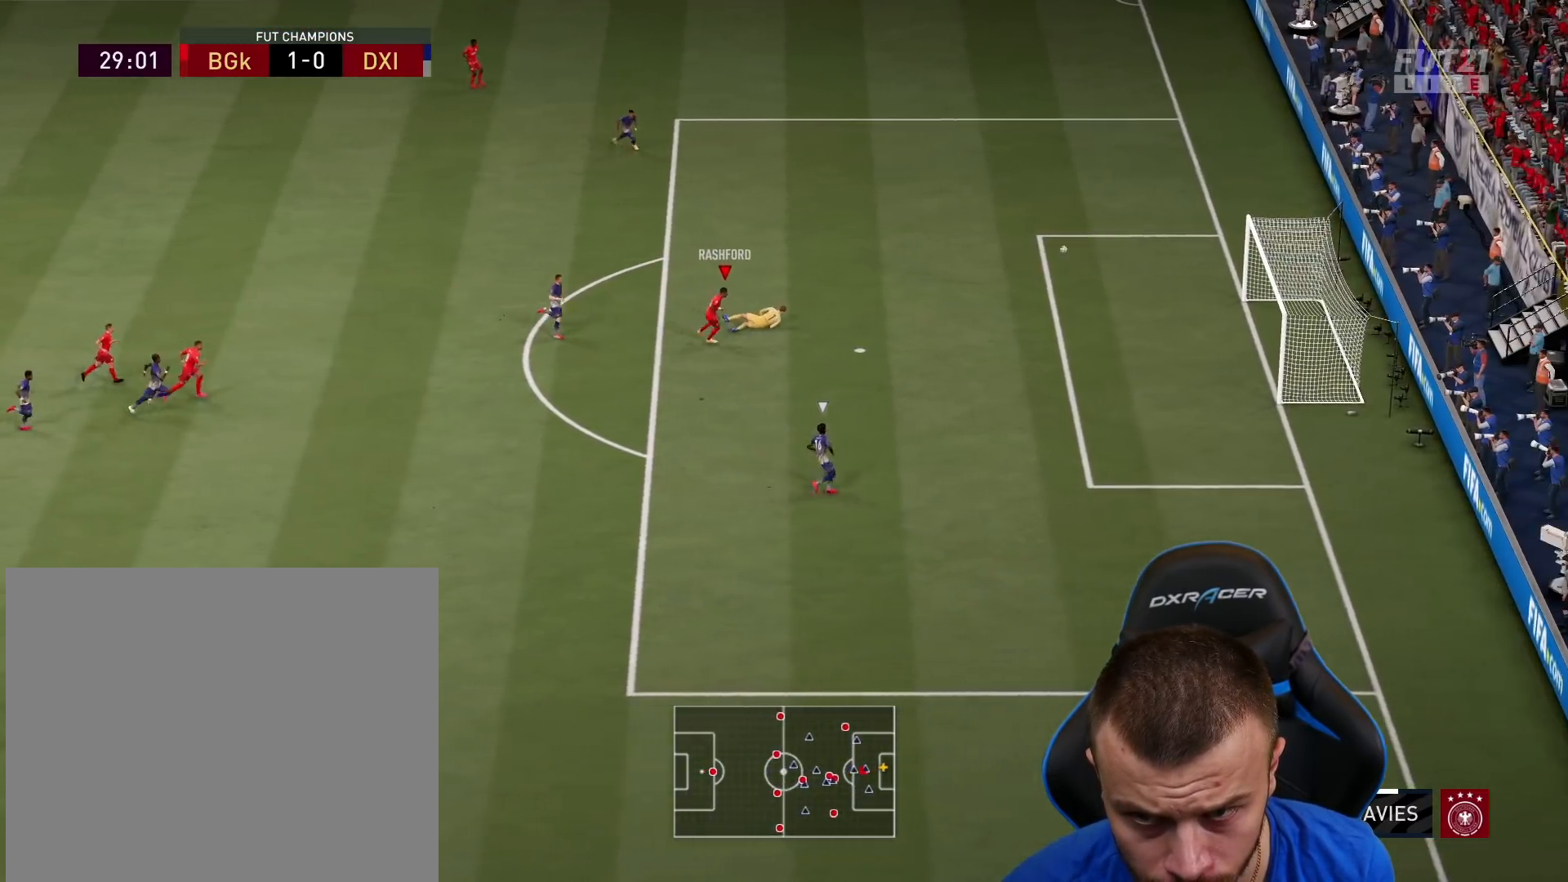
{"buttons": ["L1", "L3"], "left_stick": "right", "right_stick": "center", "events": []}
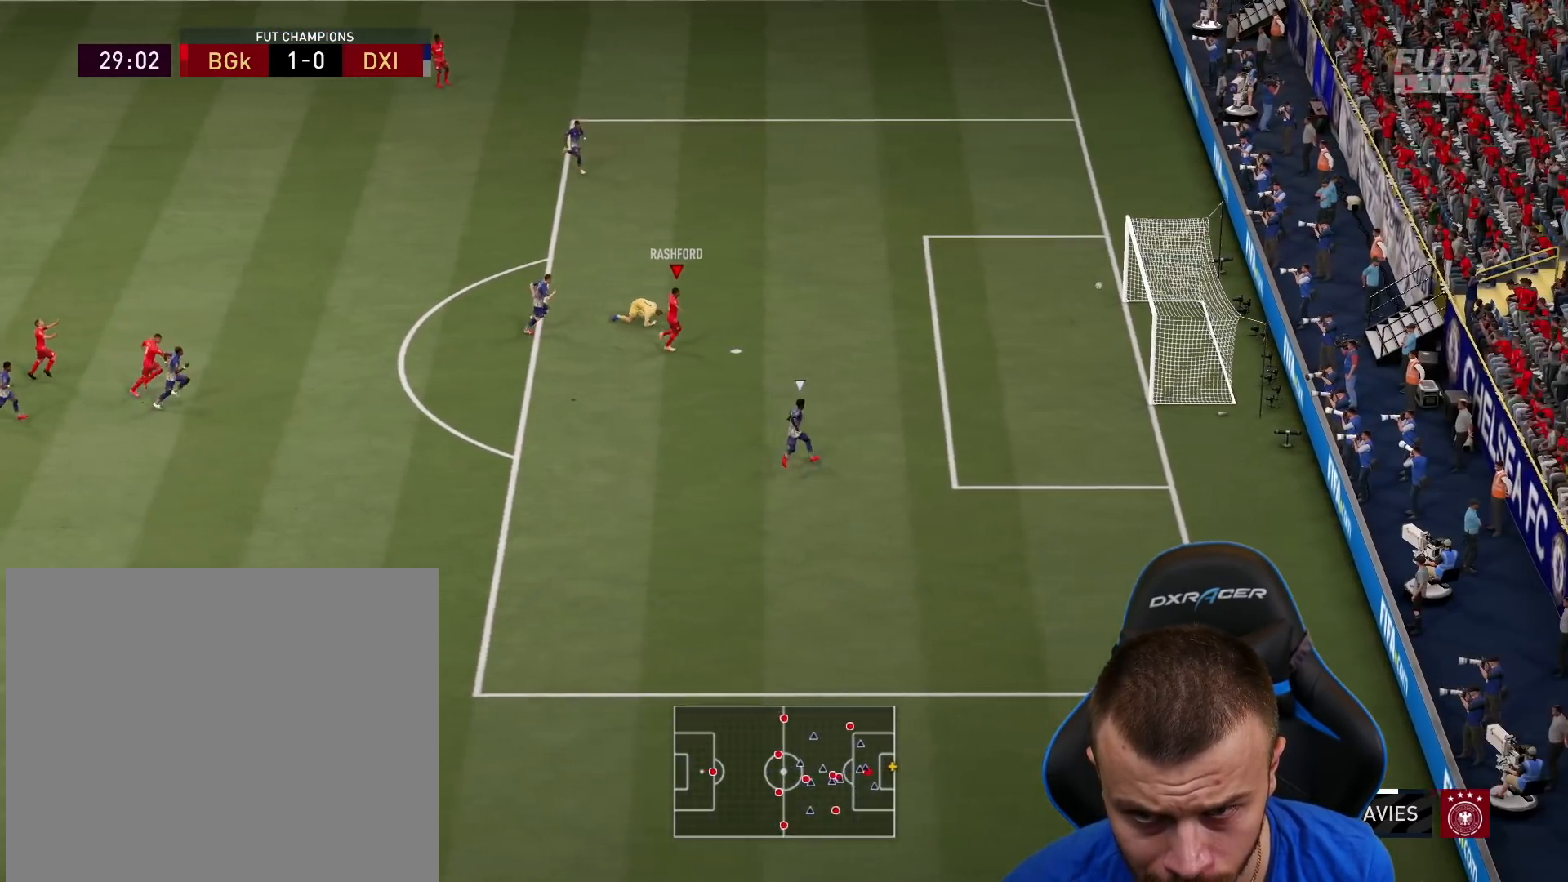
{"buttons": ["L3"], "left_stick": "right", "right_stick": "center", "events": [[284, "L1", "up"]]}
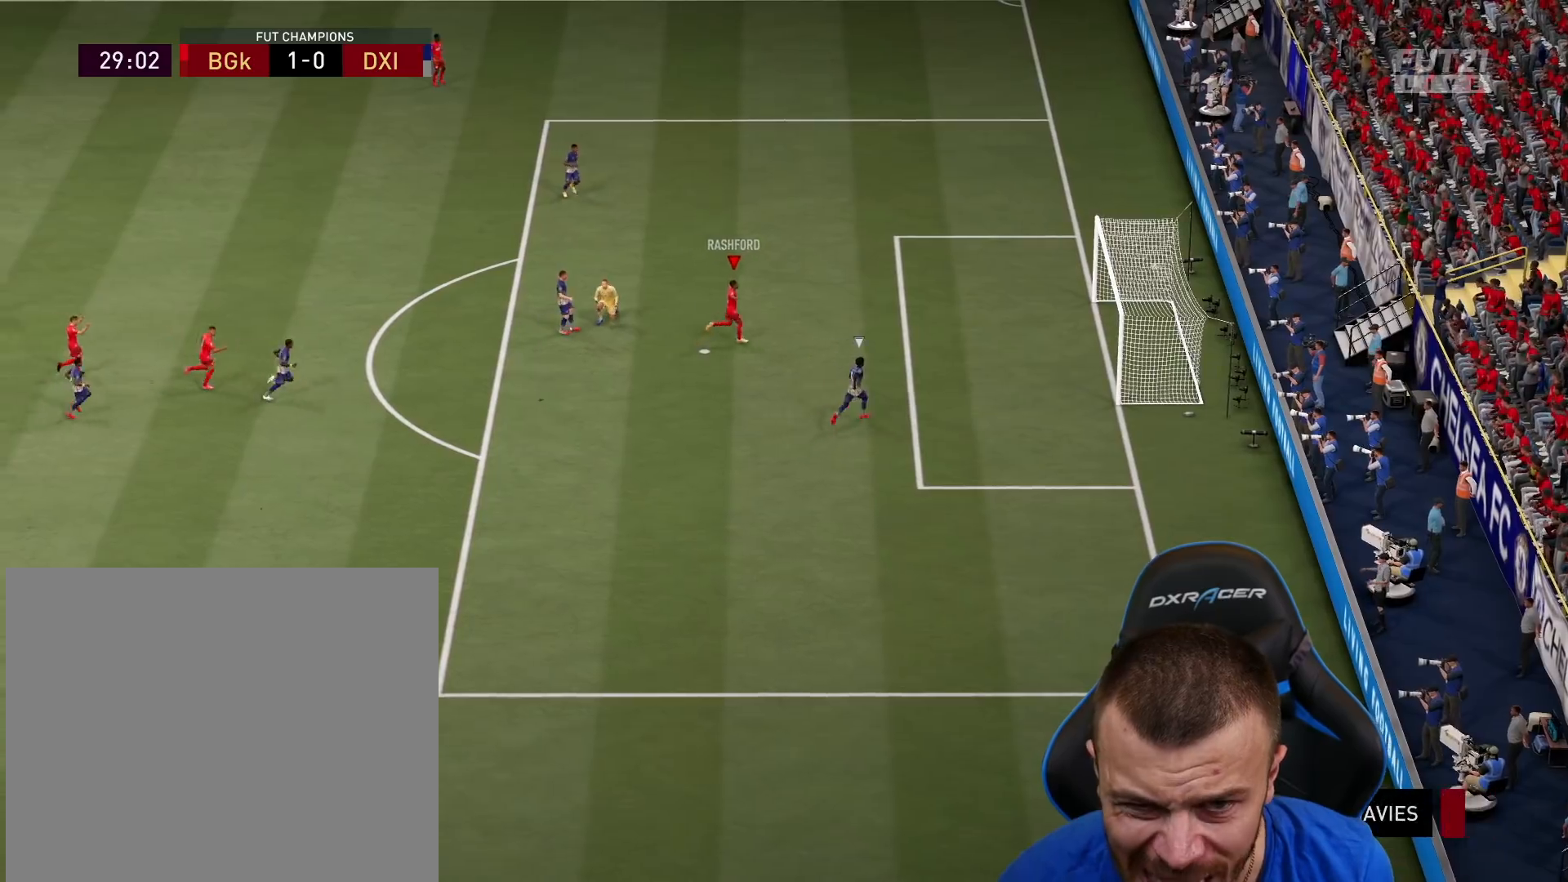
{"buttons": ["R2"], "left_stick": "up-right", "right_stick": "center", "events": [[16, "L1", "down"], [116, "L1", "up"], [183, "L1", "down"], [216, "R2", "down"], [250, "left_stick", "up-right"], [316, "L1", "up"], [333, "L3", "up"]]}
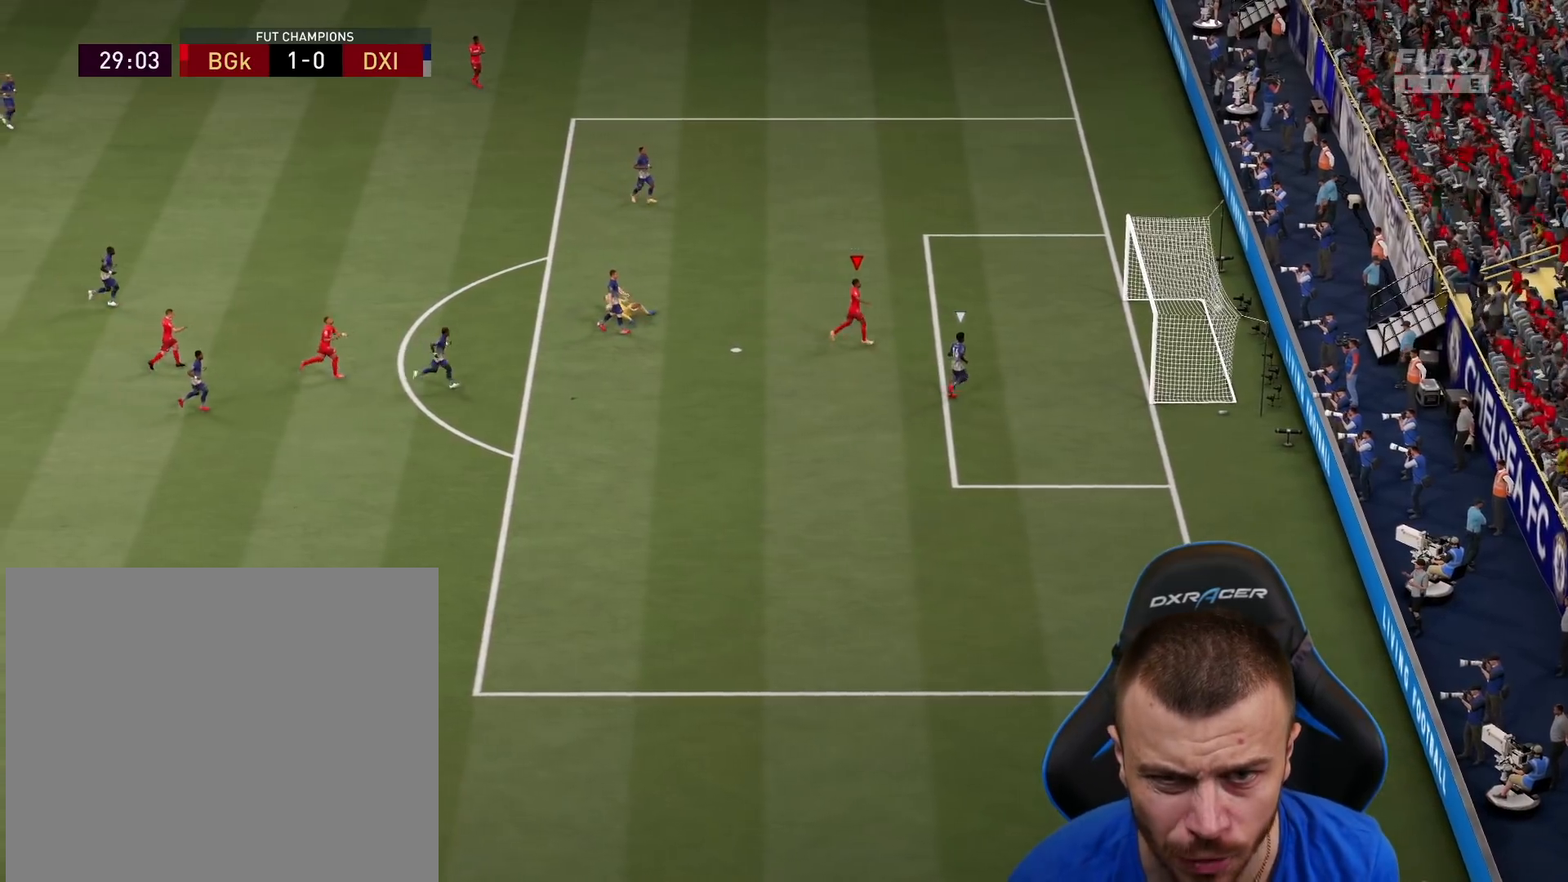
{"buttons": ["R2", "L3"], "left_stick": "up-right", "right_stick": "center", "events": [[67, "L3", "down"], [384, "L1", "down"], [400, "CROSS", "down"], [450, "CROSS", "up"], [501, "L1", "up"]]}
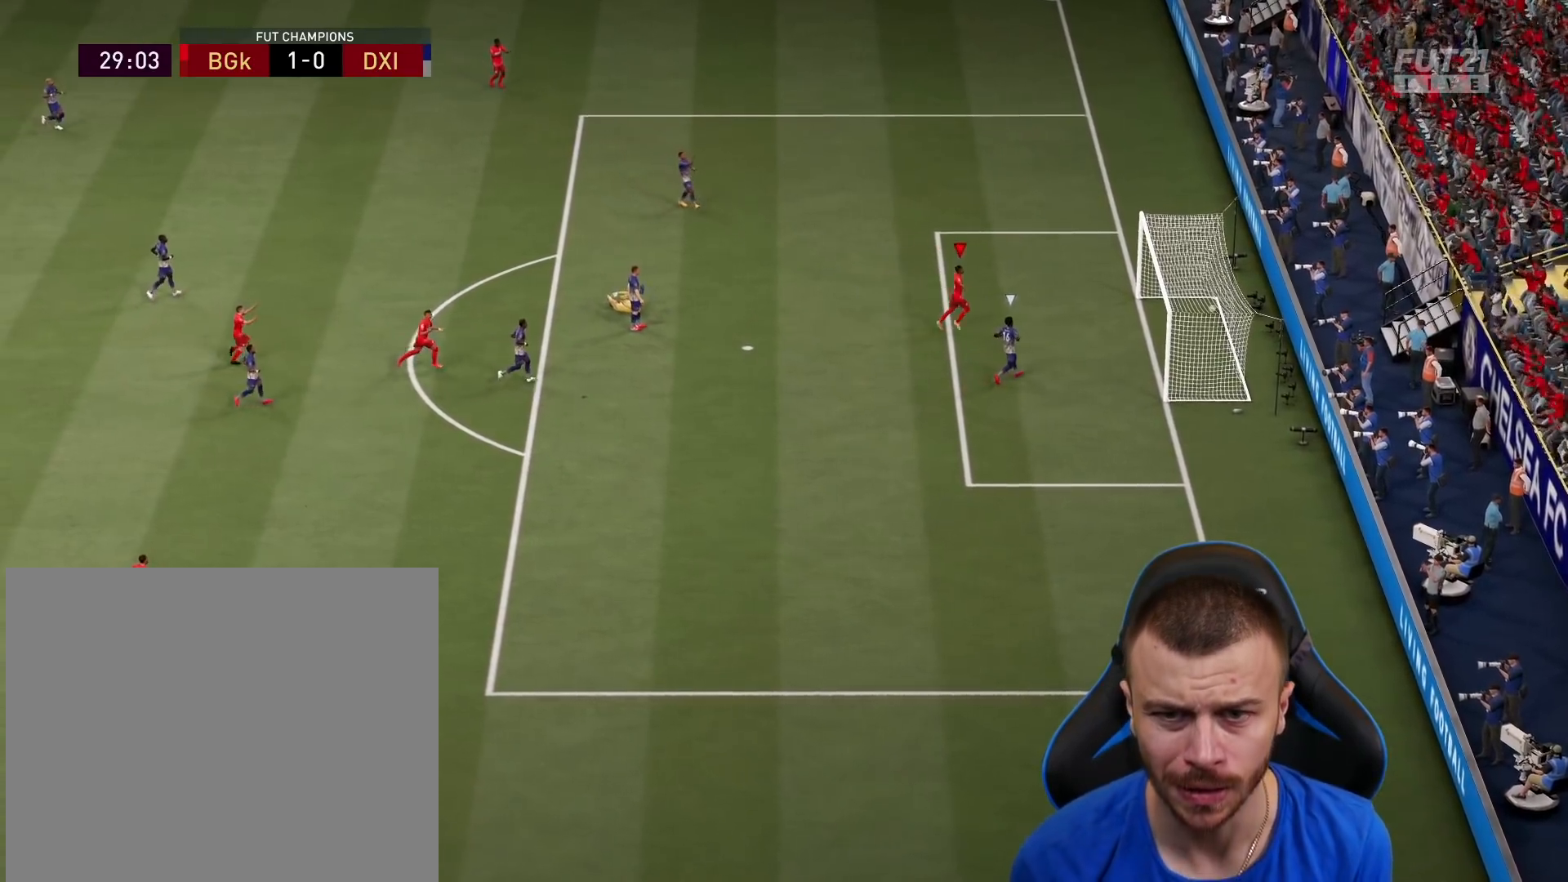
{"buttons": [], "left_stick": "center", "right_stick": "center", "events": [[50, "CROSS", "down"], [83, "L1", "down"], [100, "CROSS", "up"], [200, "CROSS", "down"], [283, "CROSS", "up"], [333, "CROSS", "down"], [367, "L3", "up"], [383, "CROSS", "up"], [433, "L1", "up"], [433, "R2", "up"], [500, "left_stick", "center"]]}
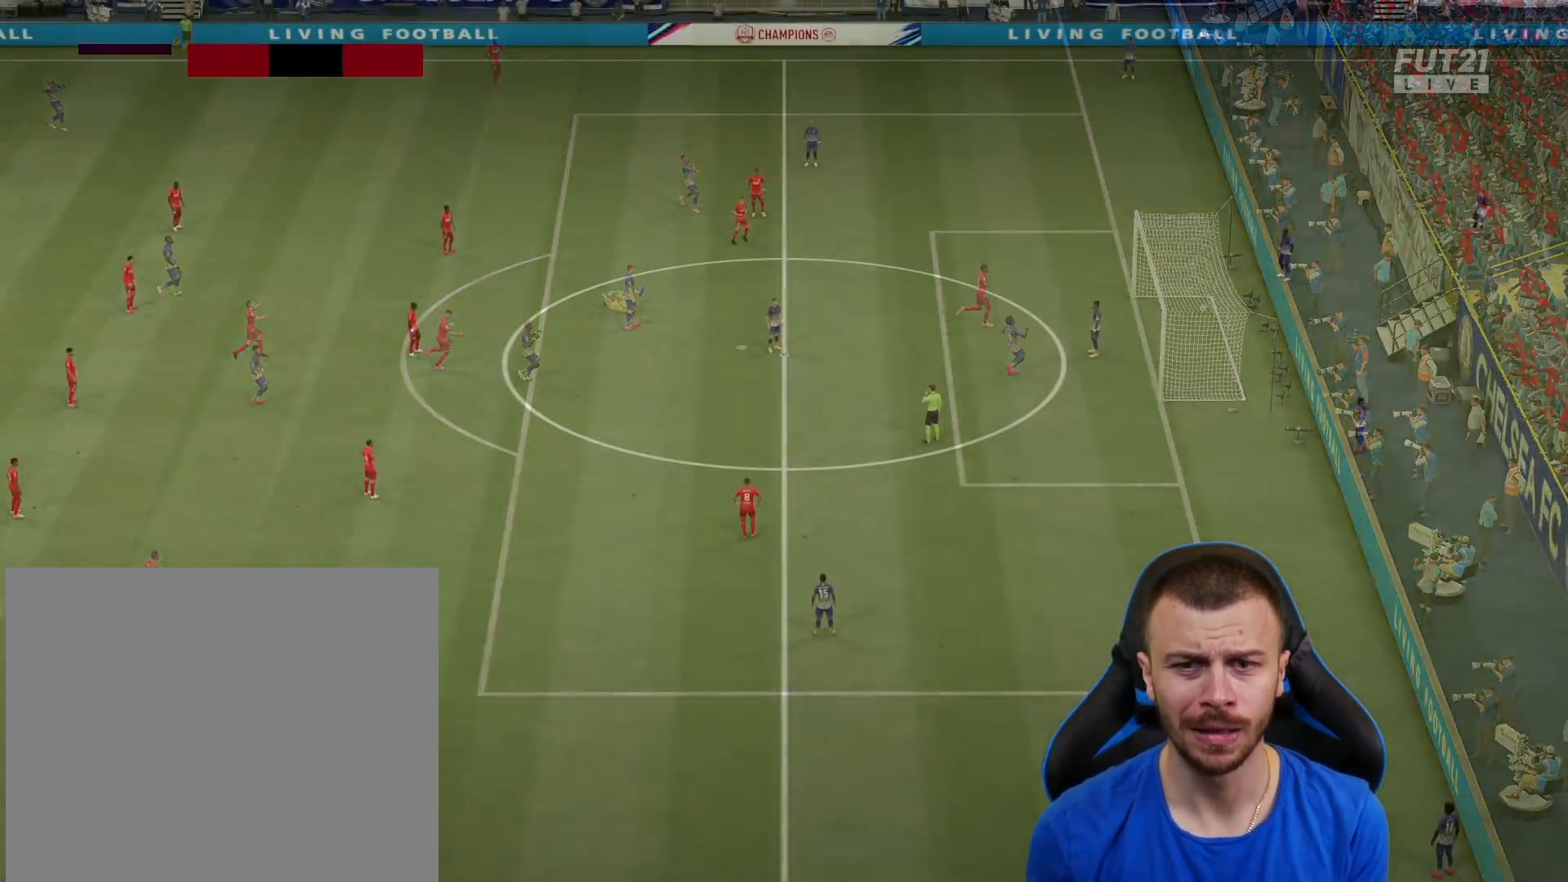
{"buttons": [], "left_stick": "center", "right_stick": "center", "events": []}
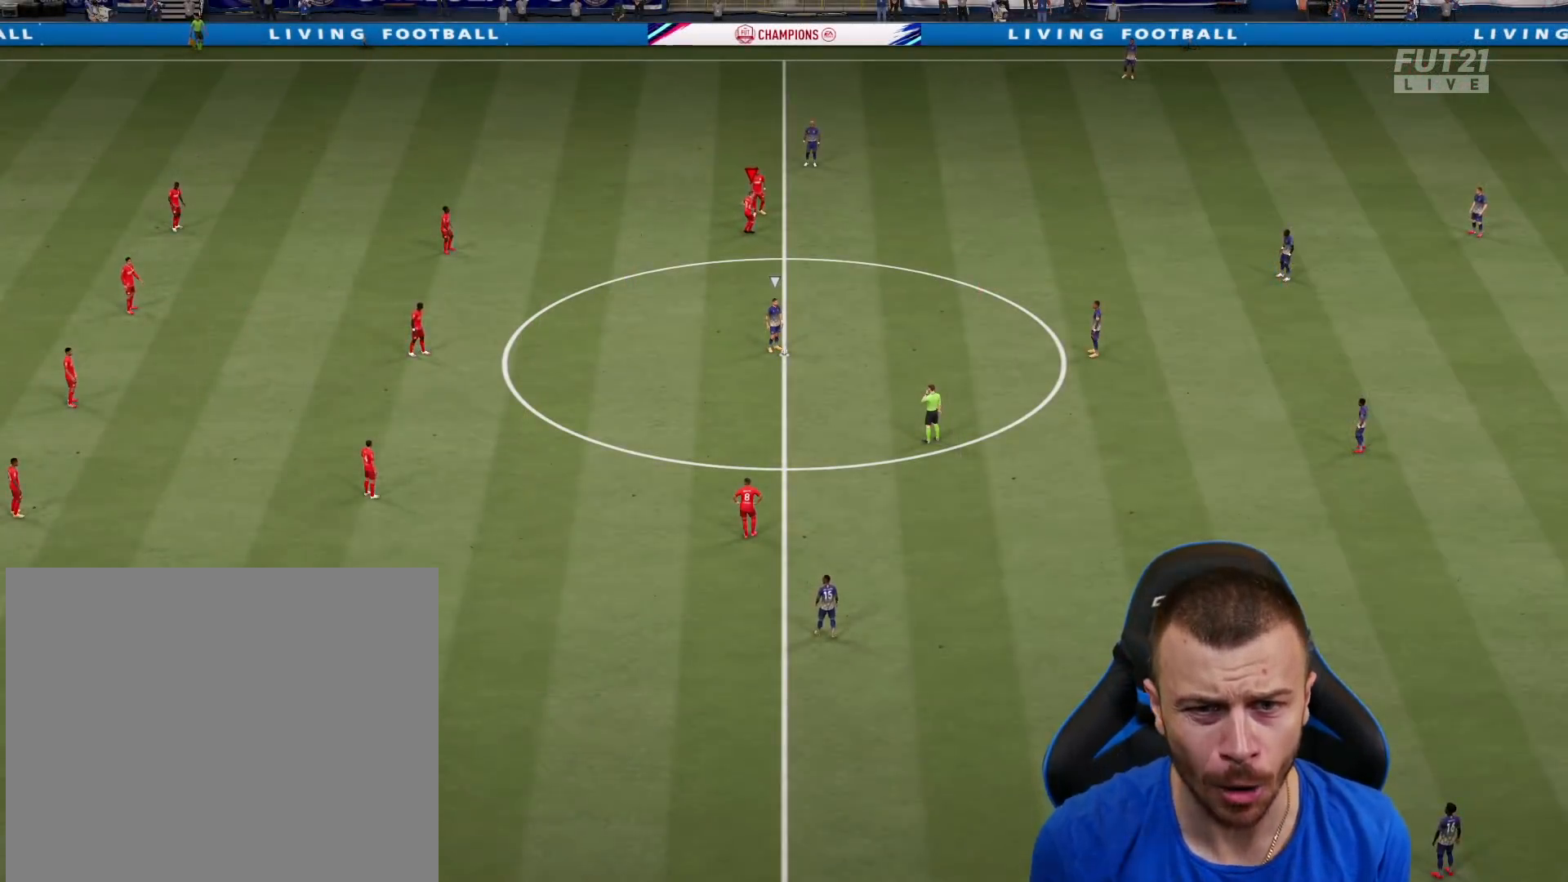
{"buttons": ["L2", "R2"], "left_stick": "left", "right_stick": "center", "events": [[234, "right_stick", "down"], [334, "left_stick", "right"], [351, "right_stick", "center"], [451, "L2", "down"], [451, "R2", "down"], [451, "left_stick", "left"]]}
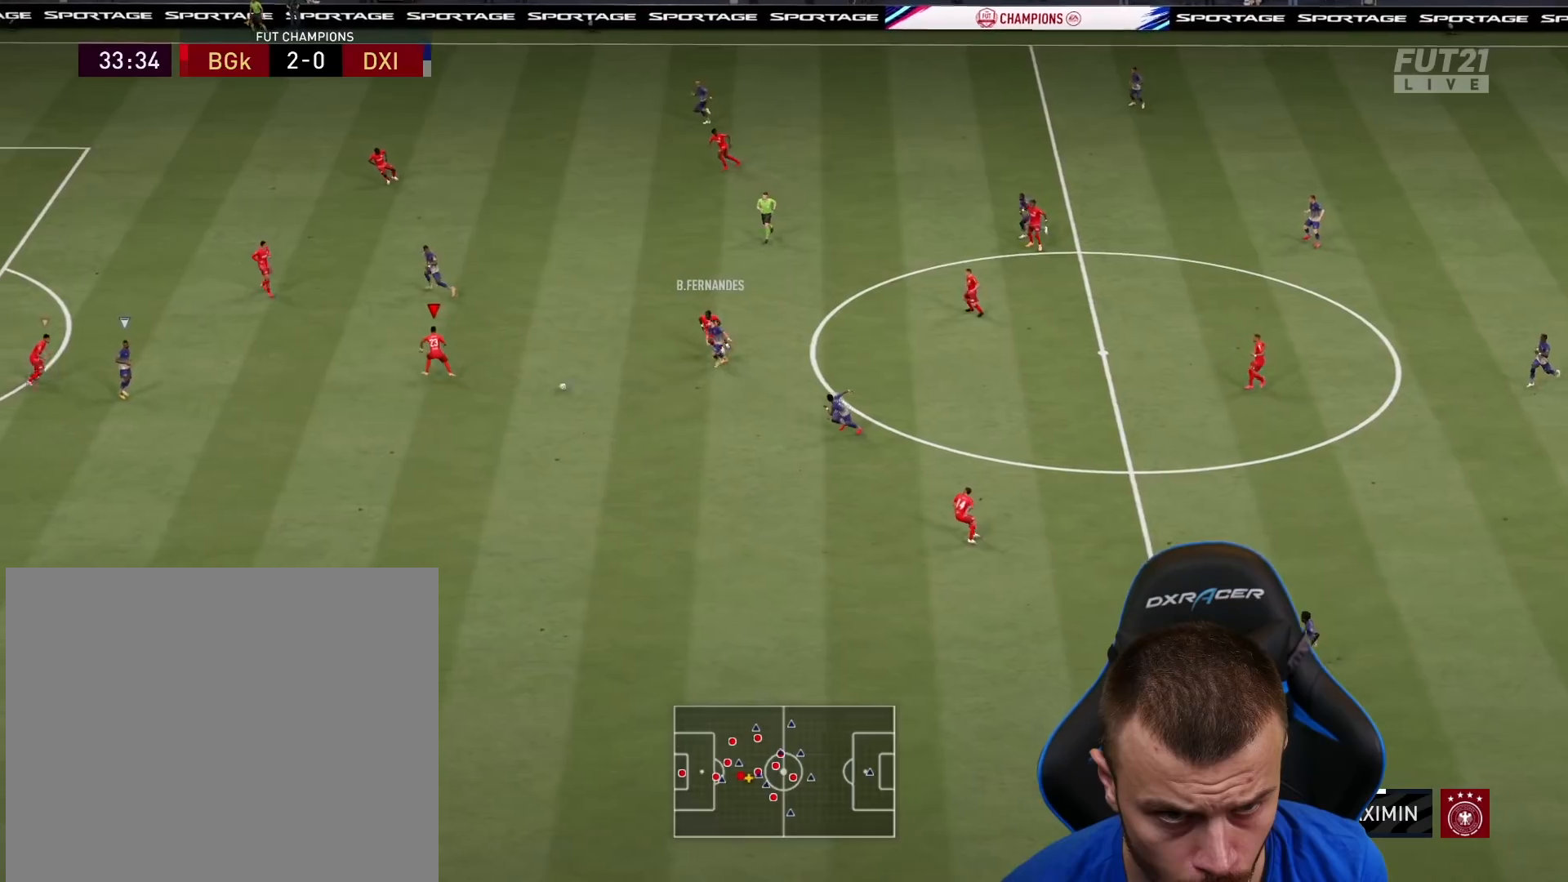
{"buttons": ["L2", "R2"], "left_stick": "down-left", "right_stick": "center", "events": [[100, "left_stick", "down-left"]]}
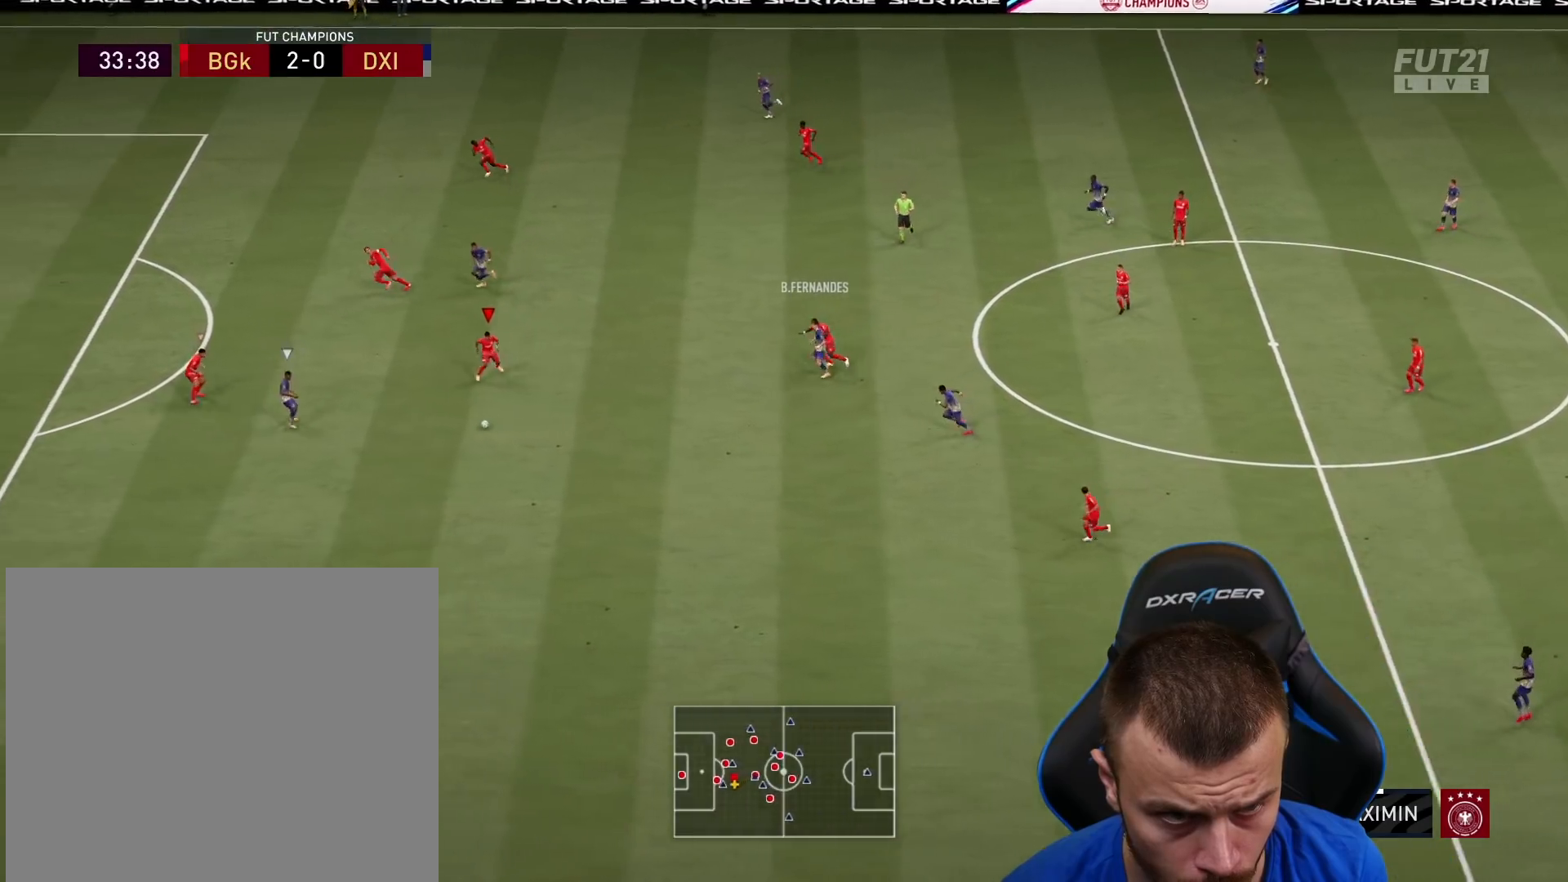
{"buttons": ["L1", "L2", "R2"], "left_stick": "down", "right_stick": "center", "events": [[383, "L1", "down"], [383, "left_stick", "down"]]}
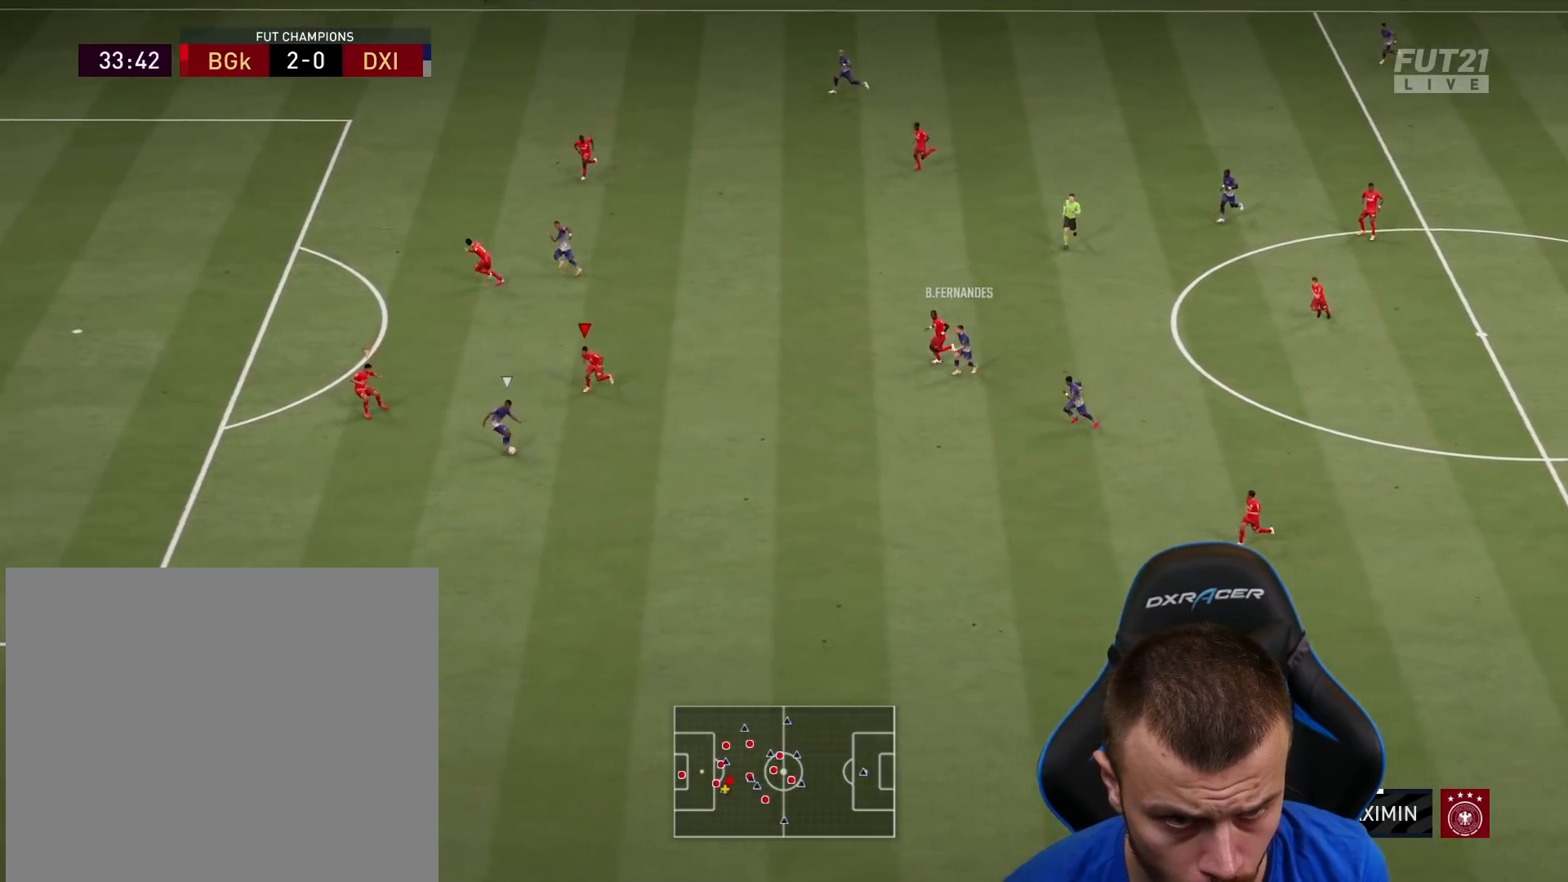
{"buttons": ["R1", "R2"], "left_stick": "down-left", "right_stick": "center", "events": [[33, "L1", "up"], [150, "R1", "down"], [267, "L2", "up"], [267, "left_stick", "down-left"]]}
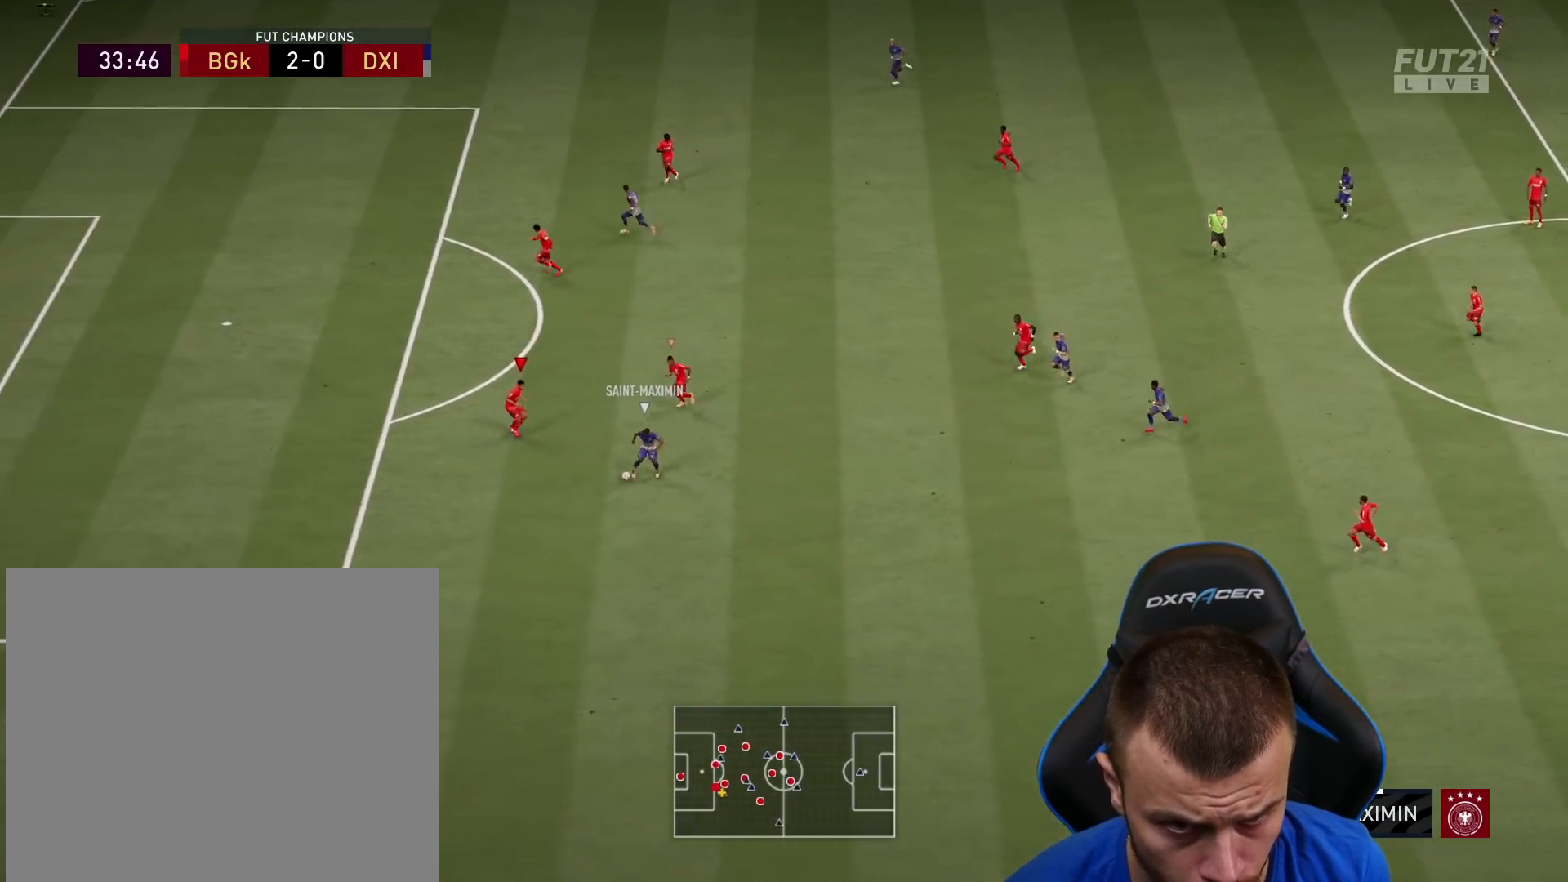
{"buttons": ["SQUARE", "R1", "R2", "L3"], "left_stick": "down", "right_stick": "center", "events": [[101, "L3", "down"], [301, "left_stick", "down"], [468, "SQUARE", "down"]]}
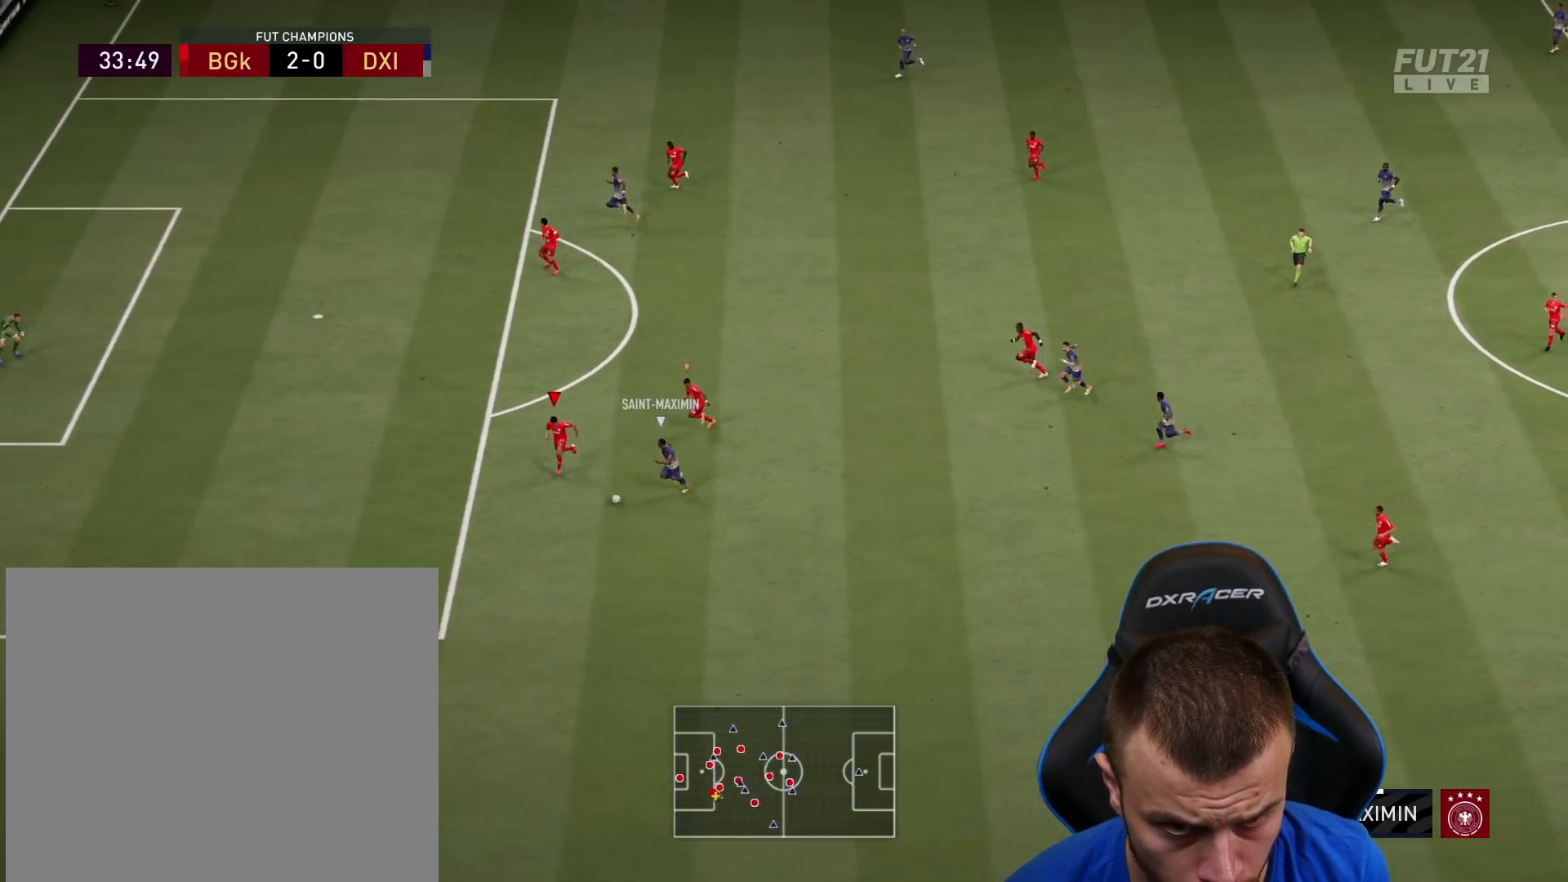
{"buttons": ["R1", "R2"], "left_stick": "down-right", "right_stick": "center", "events": [[67, "SQUARE", "up"], [117, "left_stick", "down-right"], [334, "L3", "up"]]}
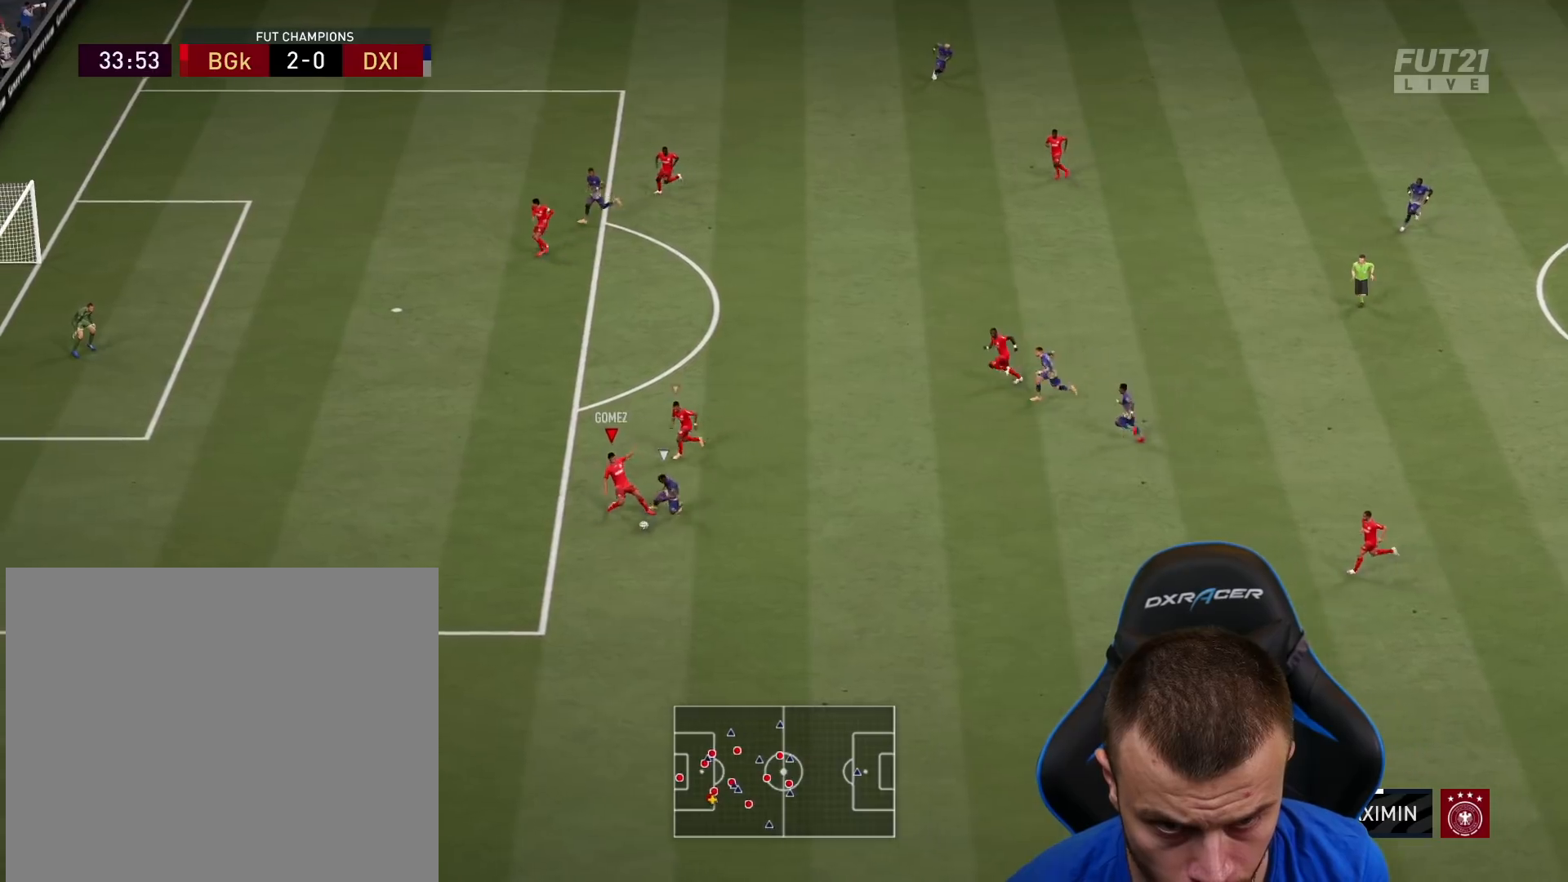
{"buttons": ["L1", "R2"], "left_stick": "down-left", "right_stick": "center", "events": [[216, "left_stick", "down"], [283, "R1", "up"], [433, "L1", "down"], [450, "left_stick", "down-left"]]}
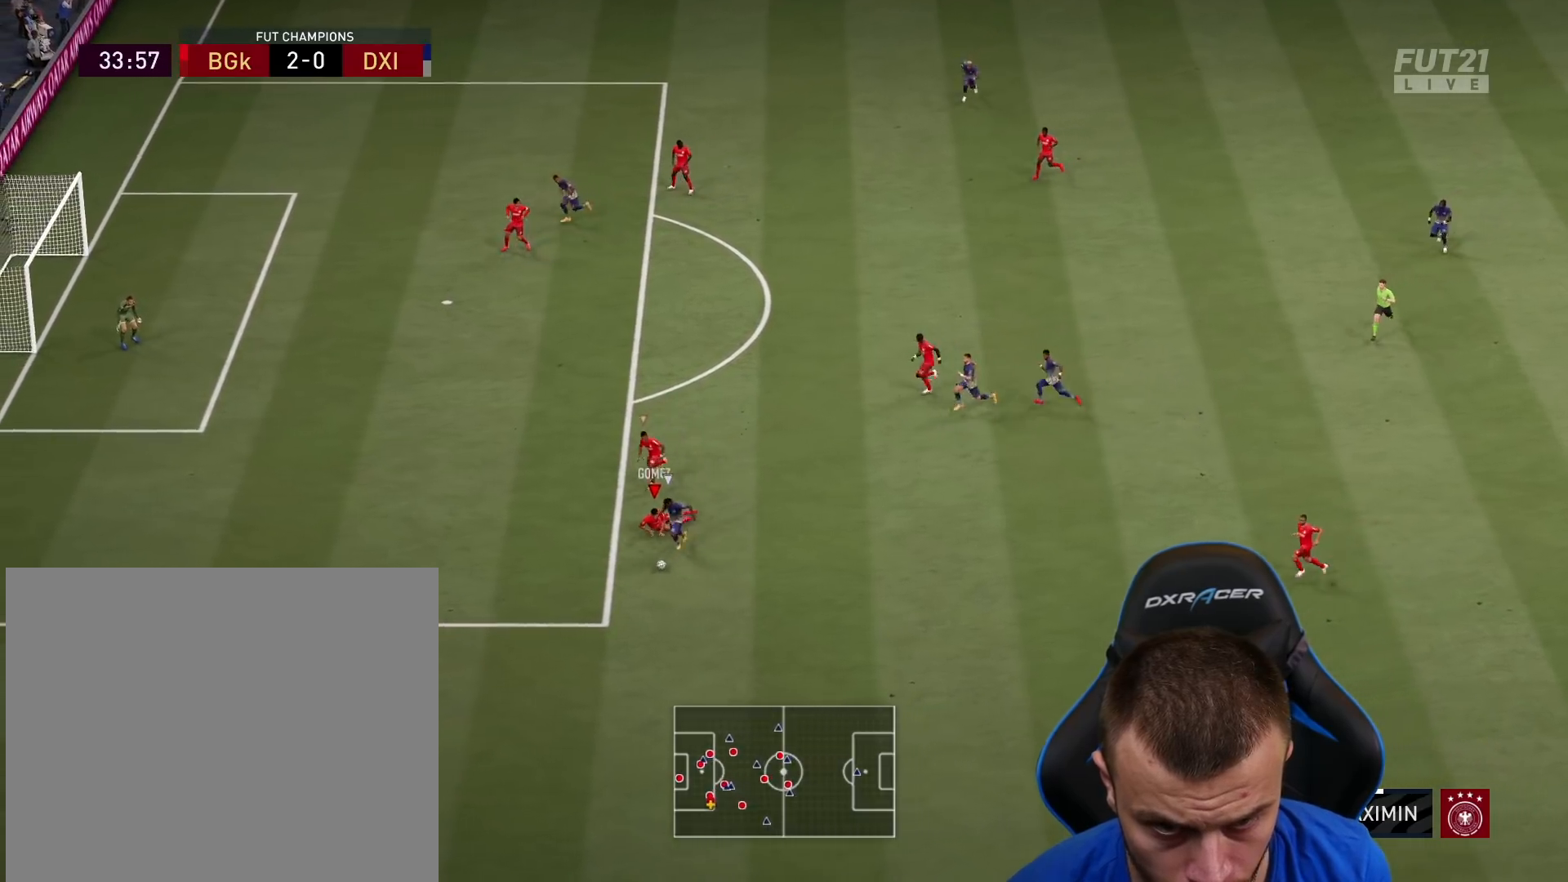
{"buttons": ["R1", "R2", "L3"], "left_stick": "down-left", "right_stick": "center", "events": [[67, "L1", "up"], [384, "L3", "down"], [400, "R1", "down"]]}
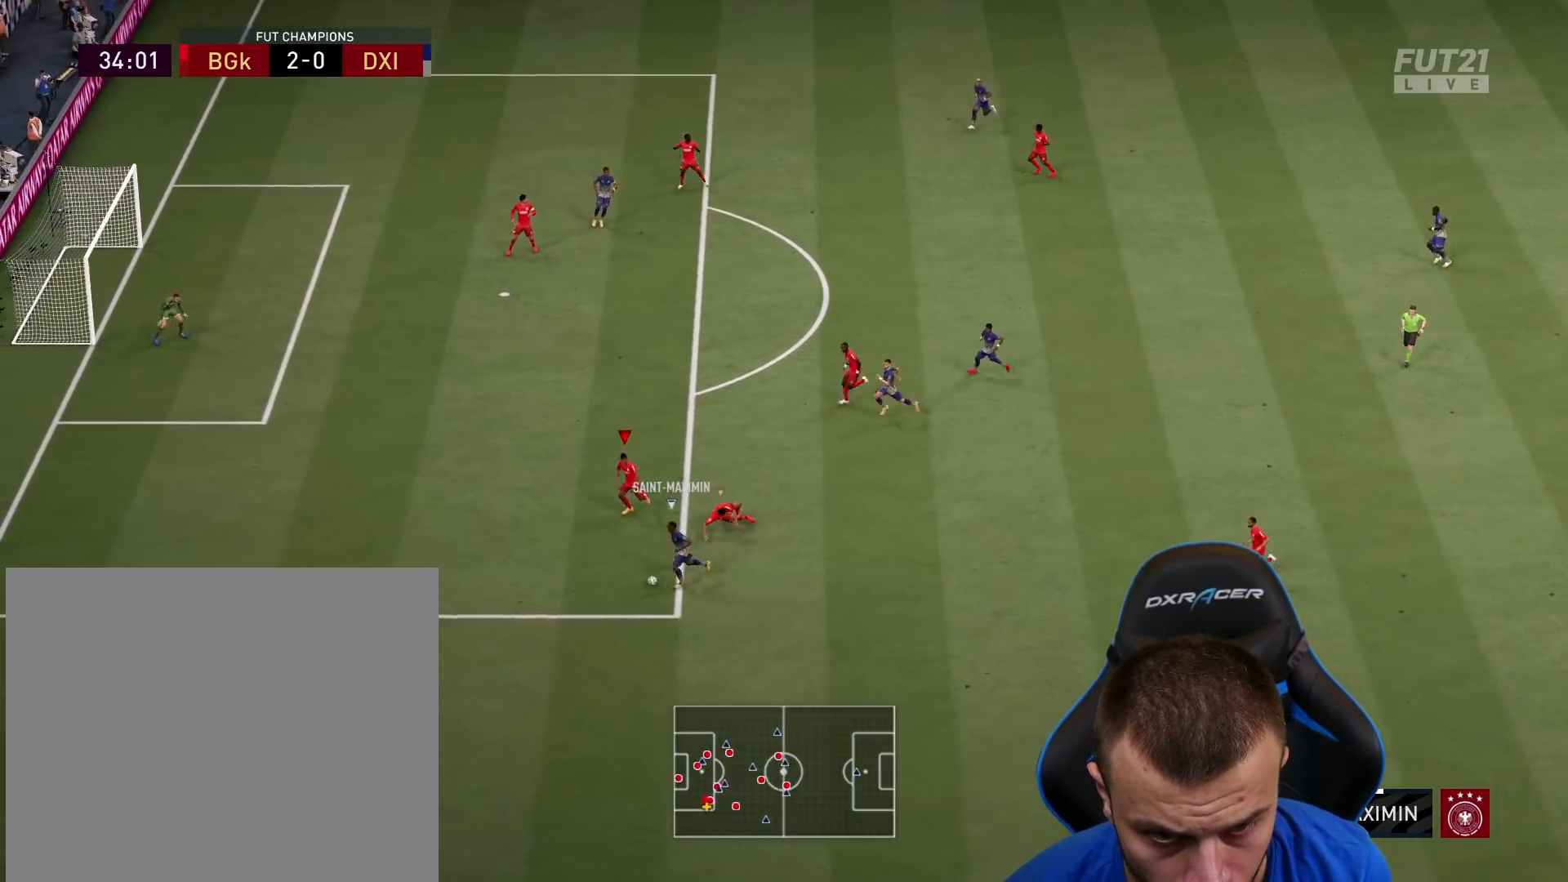
{"buttons": ["R1", "R2", "L3"], "left_stick": "left", "right_stick": "center", "events": [[467, "left_stick", "left"]]}
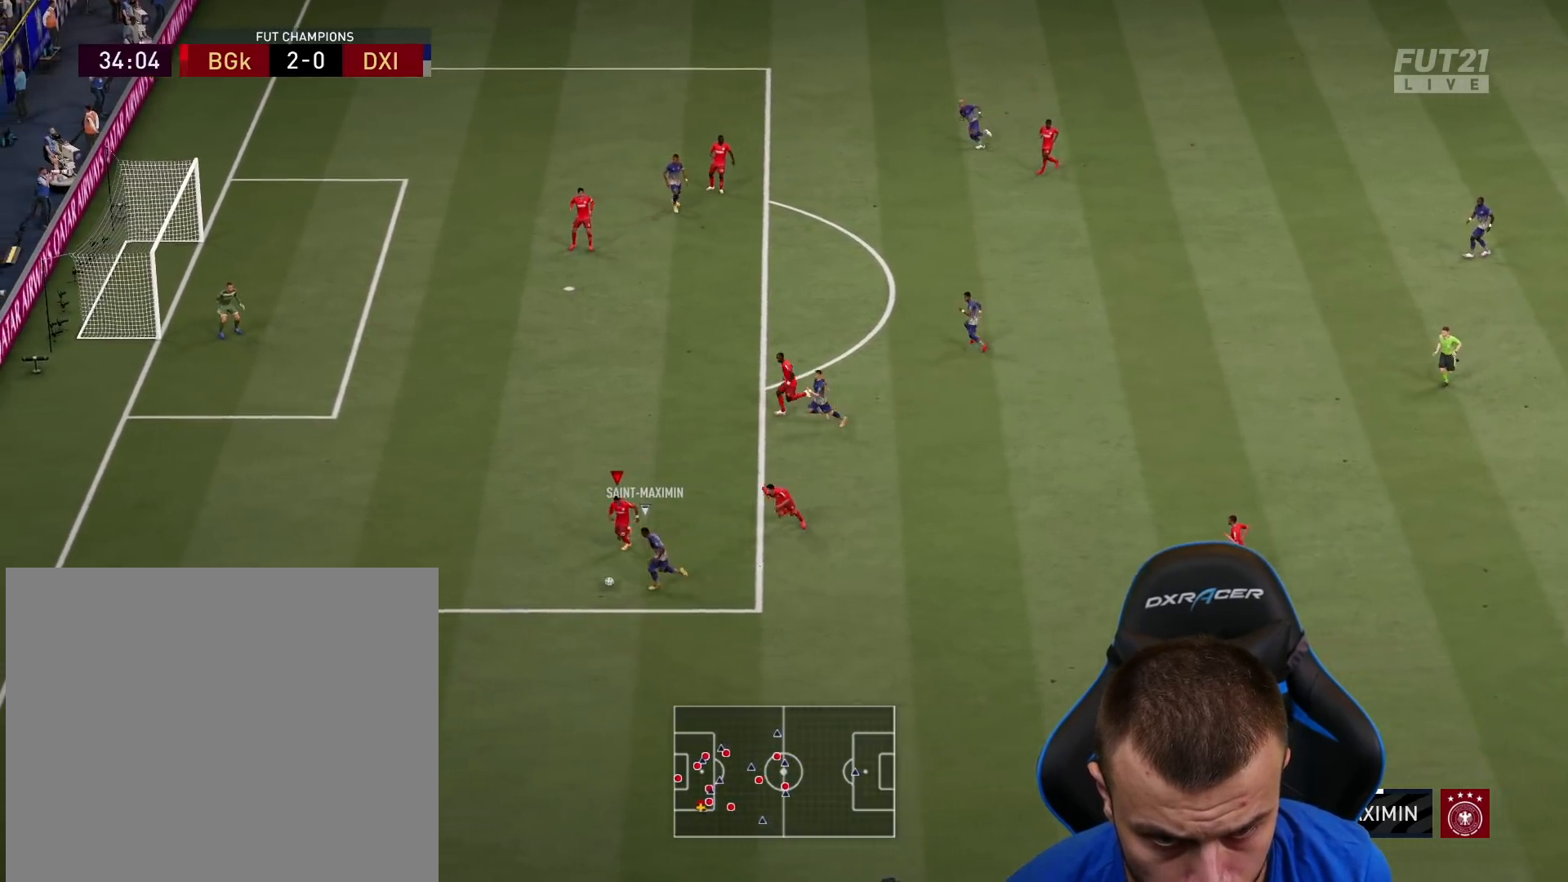
{"buttons": ["R1", "R2", "L3"], "left_stick": "down-left", "right_stick": "center", "events": [[284, "left_stick", "down-left"]]}
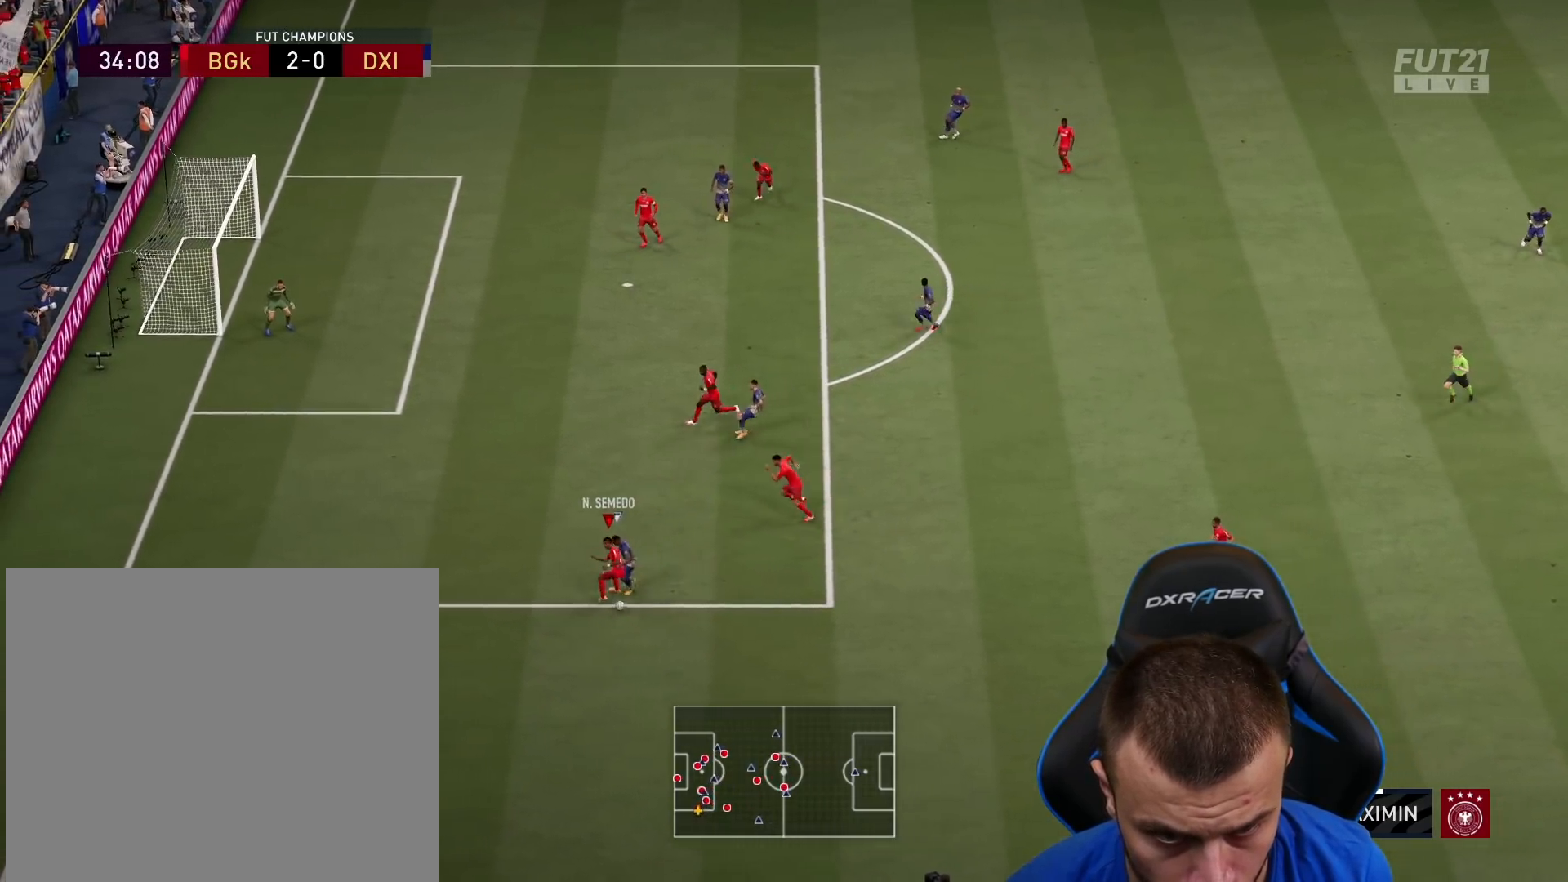
{"buttons": [], "left_stick": "right", "right_stick": "center", "events": [[33, "left_stick", "down"], [50, "L3", "up"], [50, "R1", "up"], [250, "left_stick", "down-right"], [283, "R2", "up"], [484, "left_stick", "right"]]}
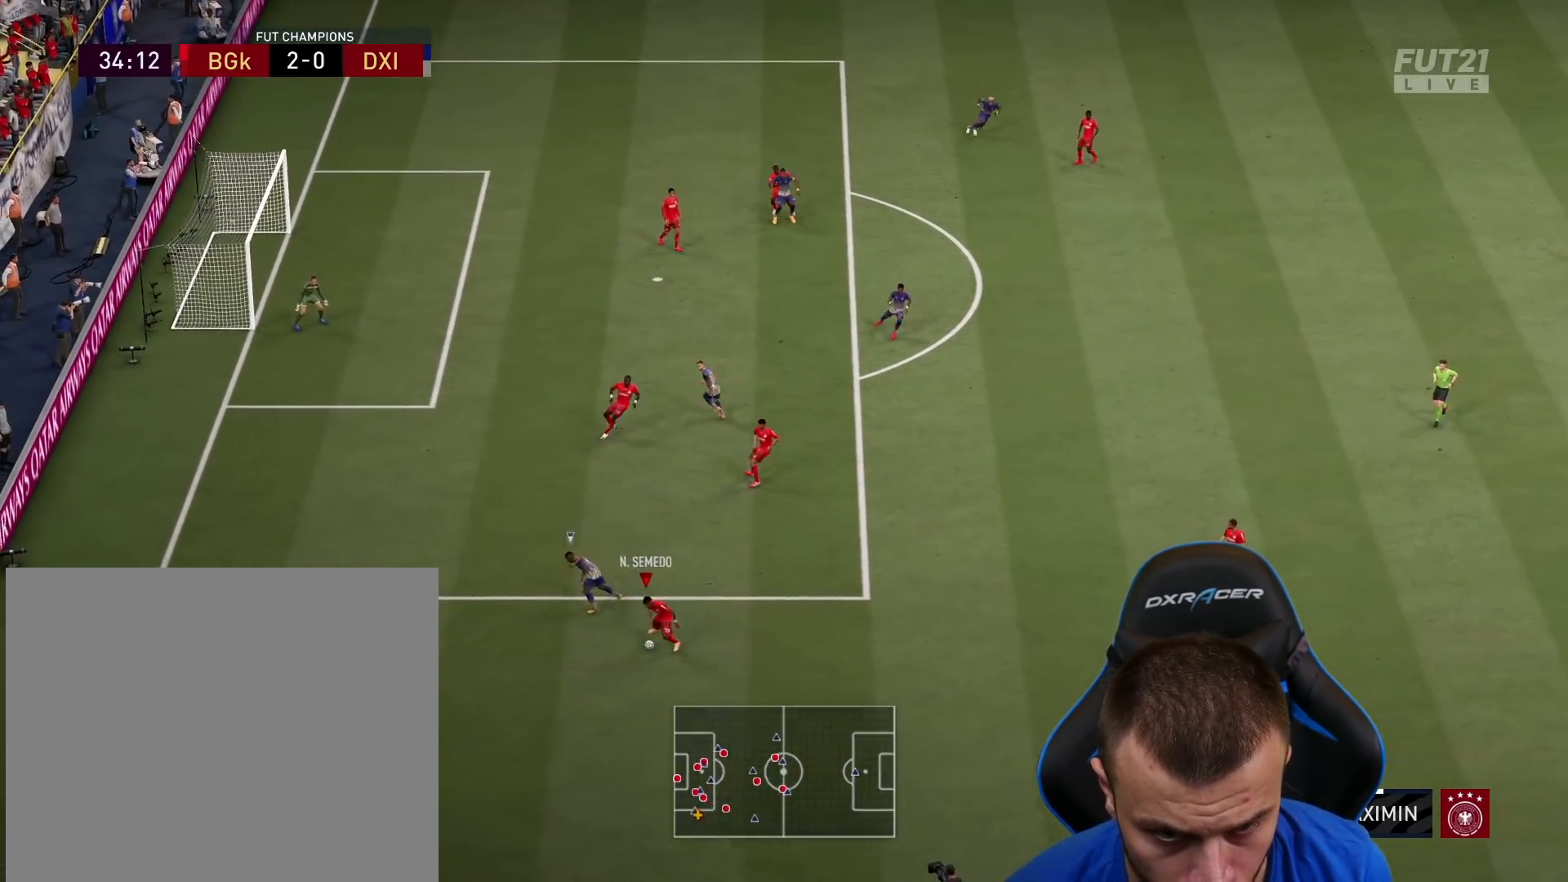
{"buttons": [], "left_stick": "right", "right_stick": "center", "events": [[34, "CROSS", "down"], [84, "L3", "down"], [167, "CROSS", "up"], [417, "L3", "up"]]}
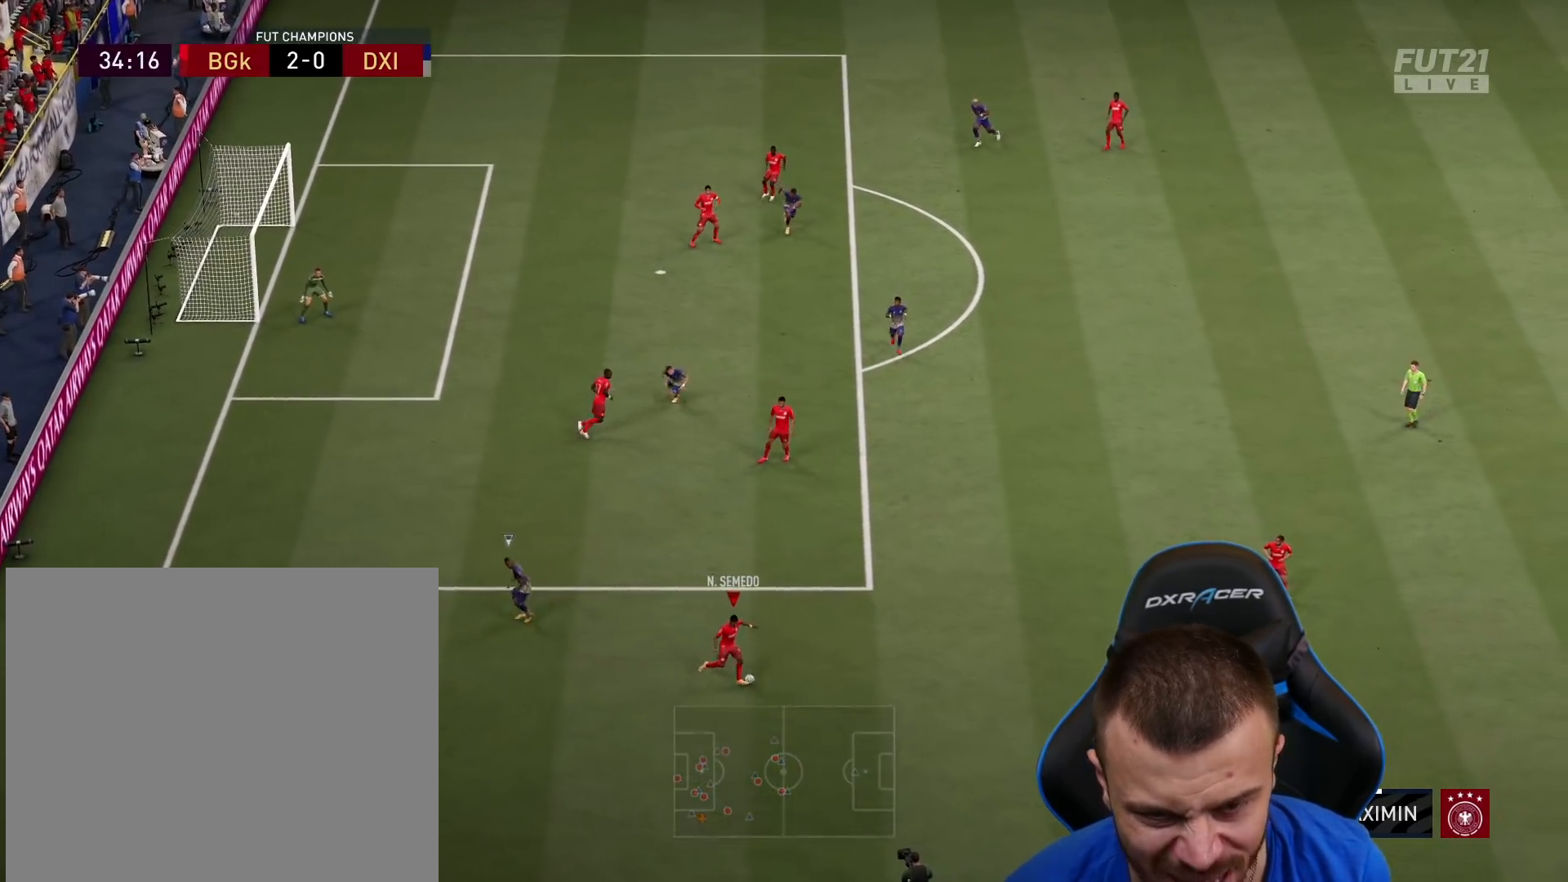
{"buttons": [], "left_stick": "up", "right_stick": "center", "events": [[33, "left_stick", "center"], [384, "left_stick", "up"]]}